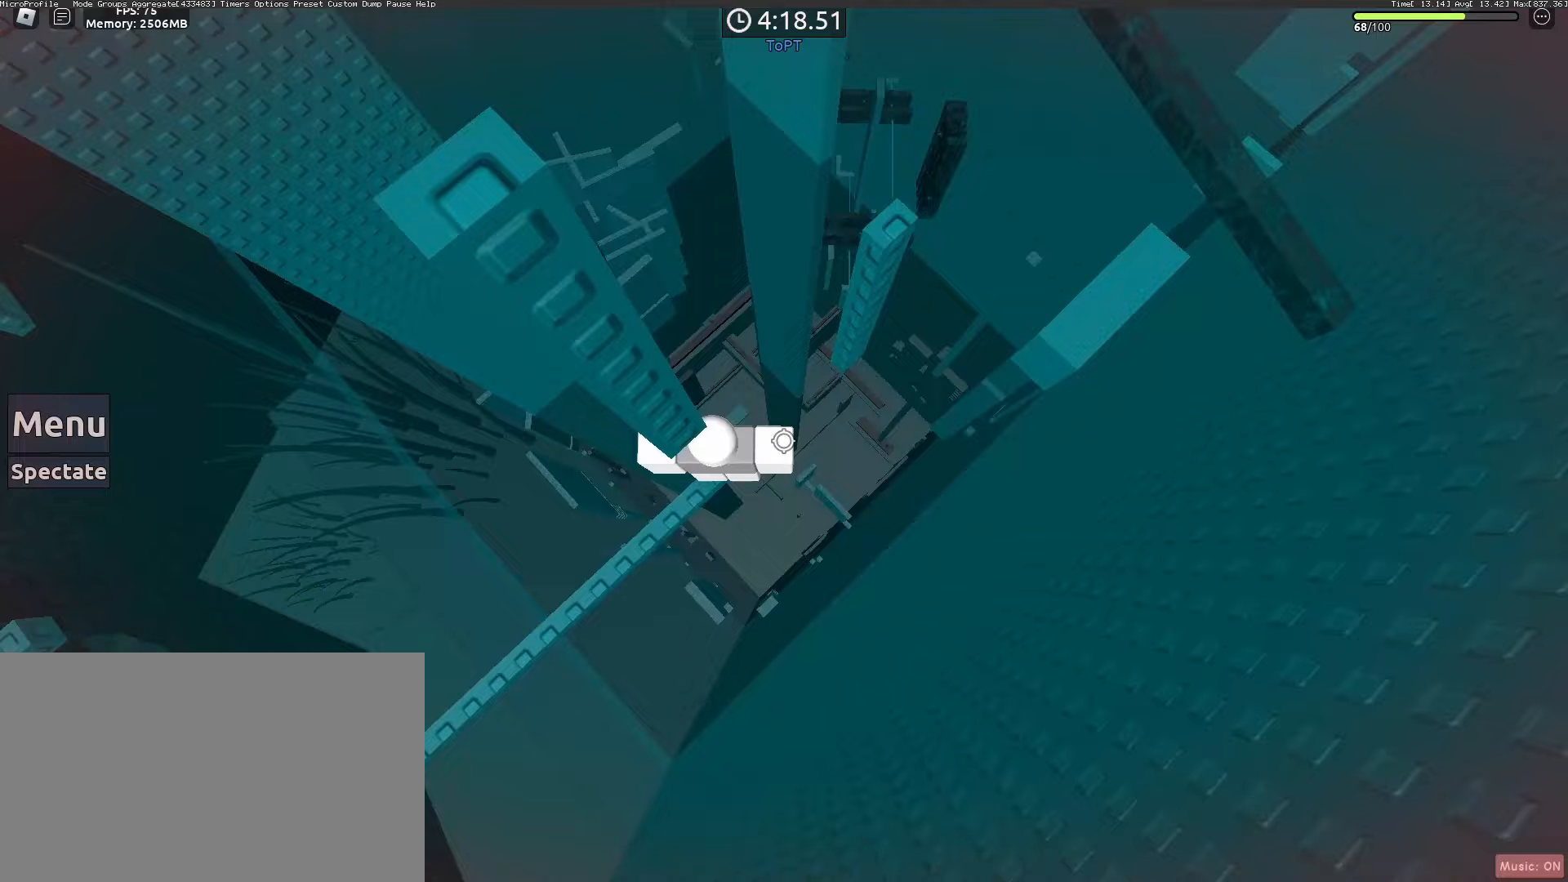
Gameplay with keyboard and mouse; each line is a JSON object with the keys and mouse buttons held at the frame after it. "events" lists presses ("down") and releases ("up") of "1", "2", "3", "4", "5", "a", "alt", "c", "caps_lock", "ctrl", "d", "e", "f", "g", "q", "r", "s", "shift", "space", "t", "tab", "v", "w", "x", "z", "mouse_left", "mouse_wheel" and "mouse_right" between this image and that frame as [ms after this image, input, new state], when the widget could be followed in between. "mouse_left", "mouse_wheel", "mouse_right" = the "left", "wheel", "right" buttons of the "mouse" list. No other keys are recorded. "wheel" means that the mouse wheel is clicked or scrolled. Not read: mouse_move.
{"keys": ["w"], "mouse": [], "events": [[50, "d", "down"], [150, "space", "down"], [233, "space", "up"], [233, "w", "down"], [283, "d", "up"]]}
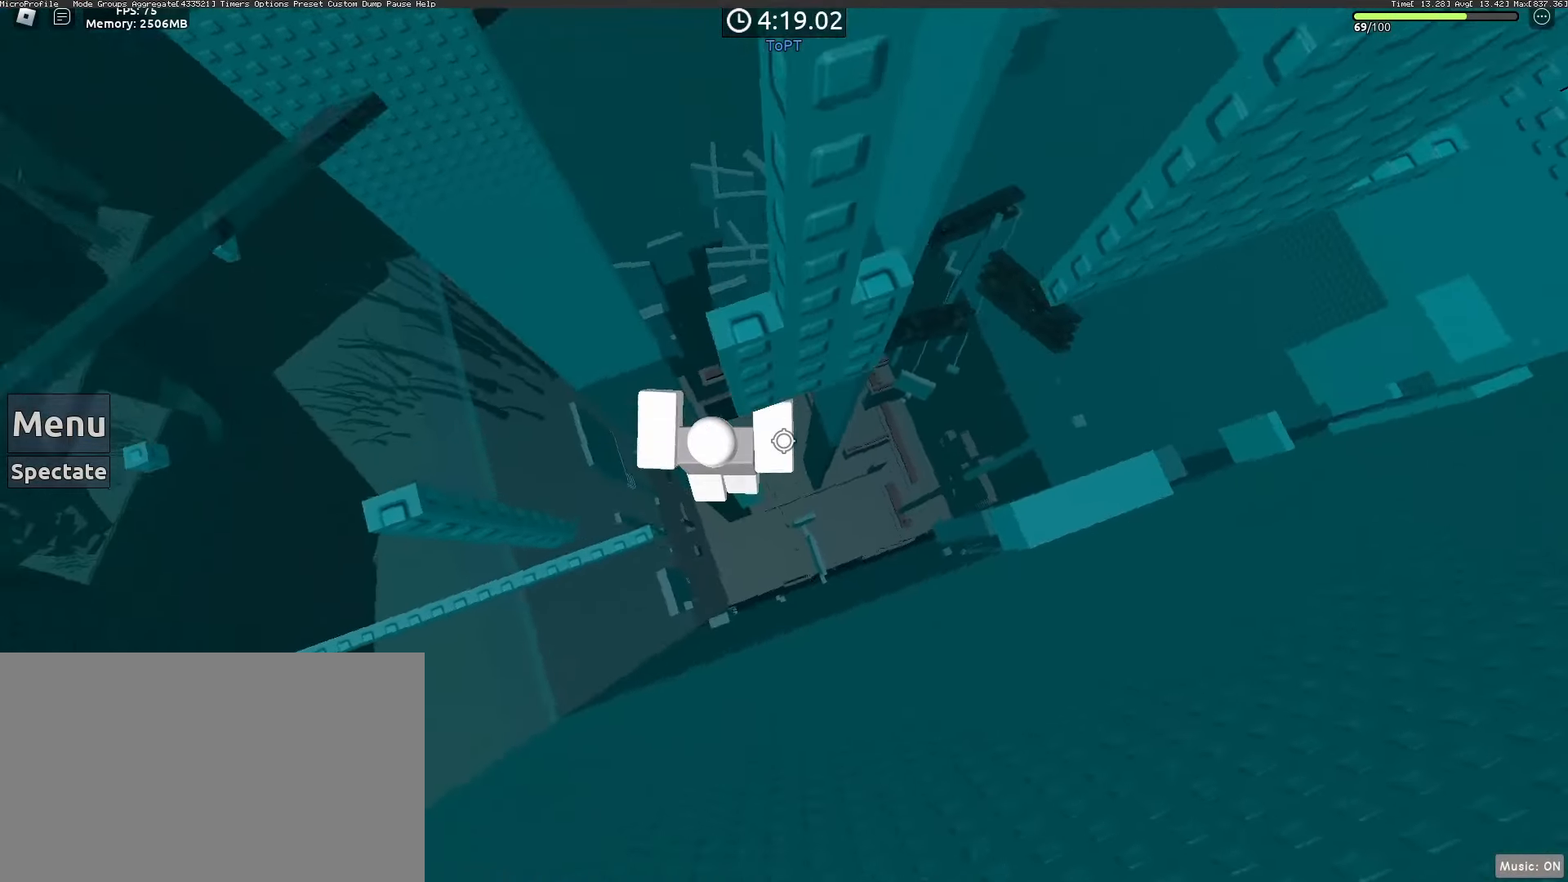
{"keys": ["a"], "mouse": [], "events": [[17, "w", "up"], [167, "a", "down"], [250, "space", "down"], [350, "space", "up"], [400, "a", "up"], [483, "a", "down"]]}
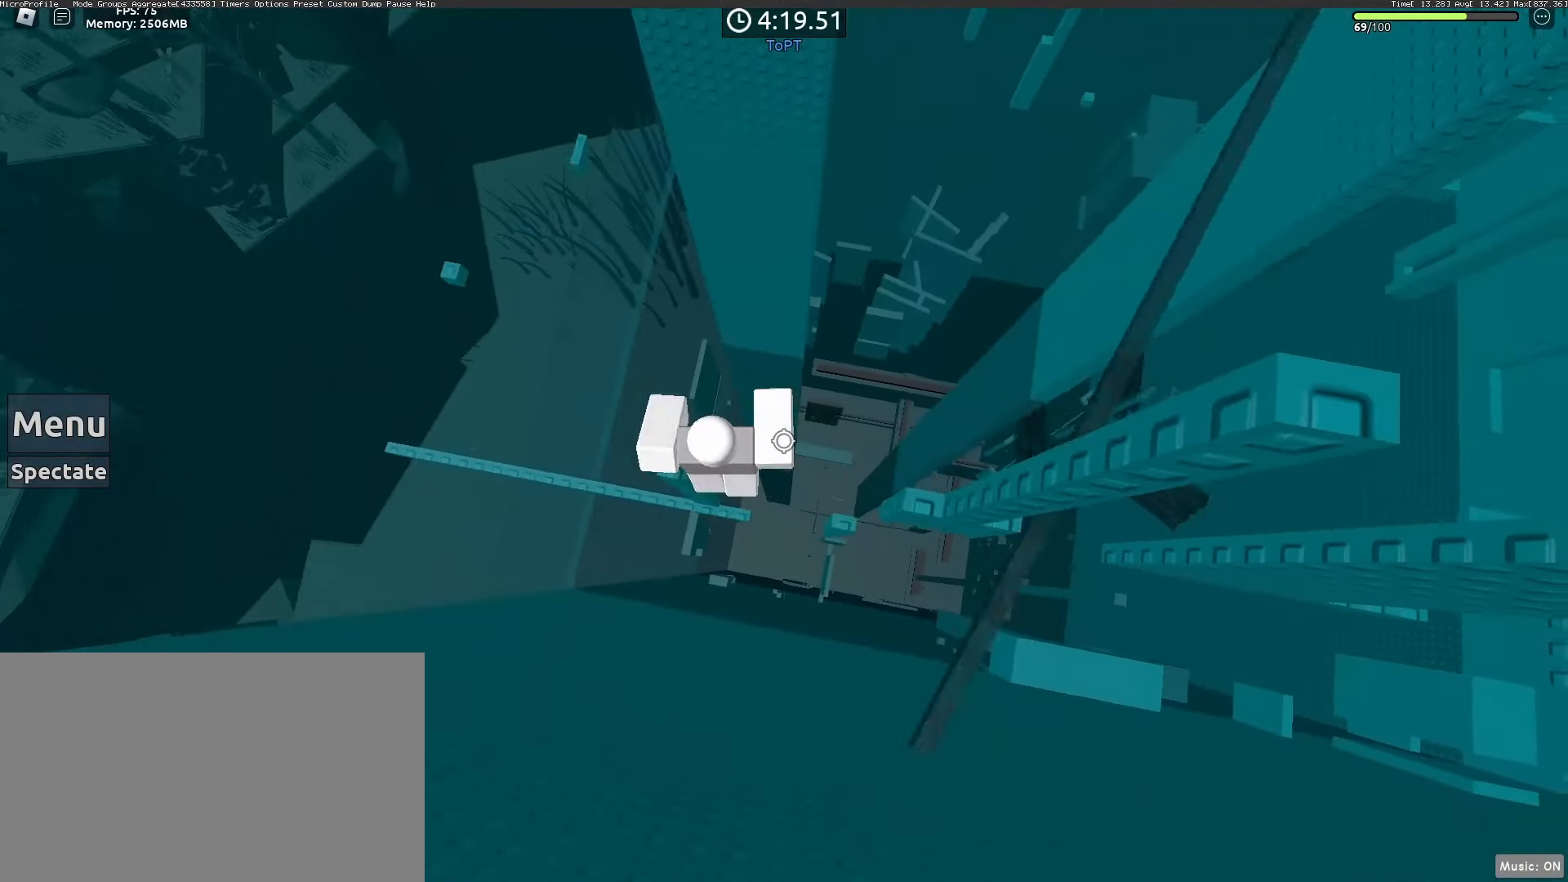
{"keys": ["w"], "mouse": ["right"], "events": [[167, "a", "up"], [217, "mouse_right", "down"], [267, "shift", "down"], [367, "shift", "up"], [500, "w", "down"]]}
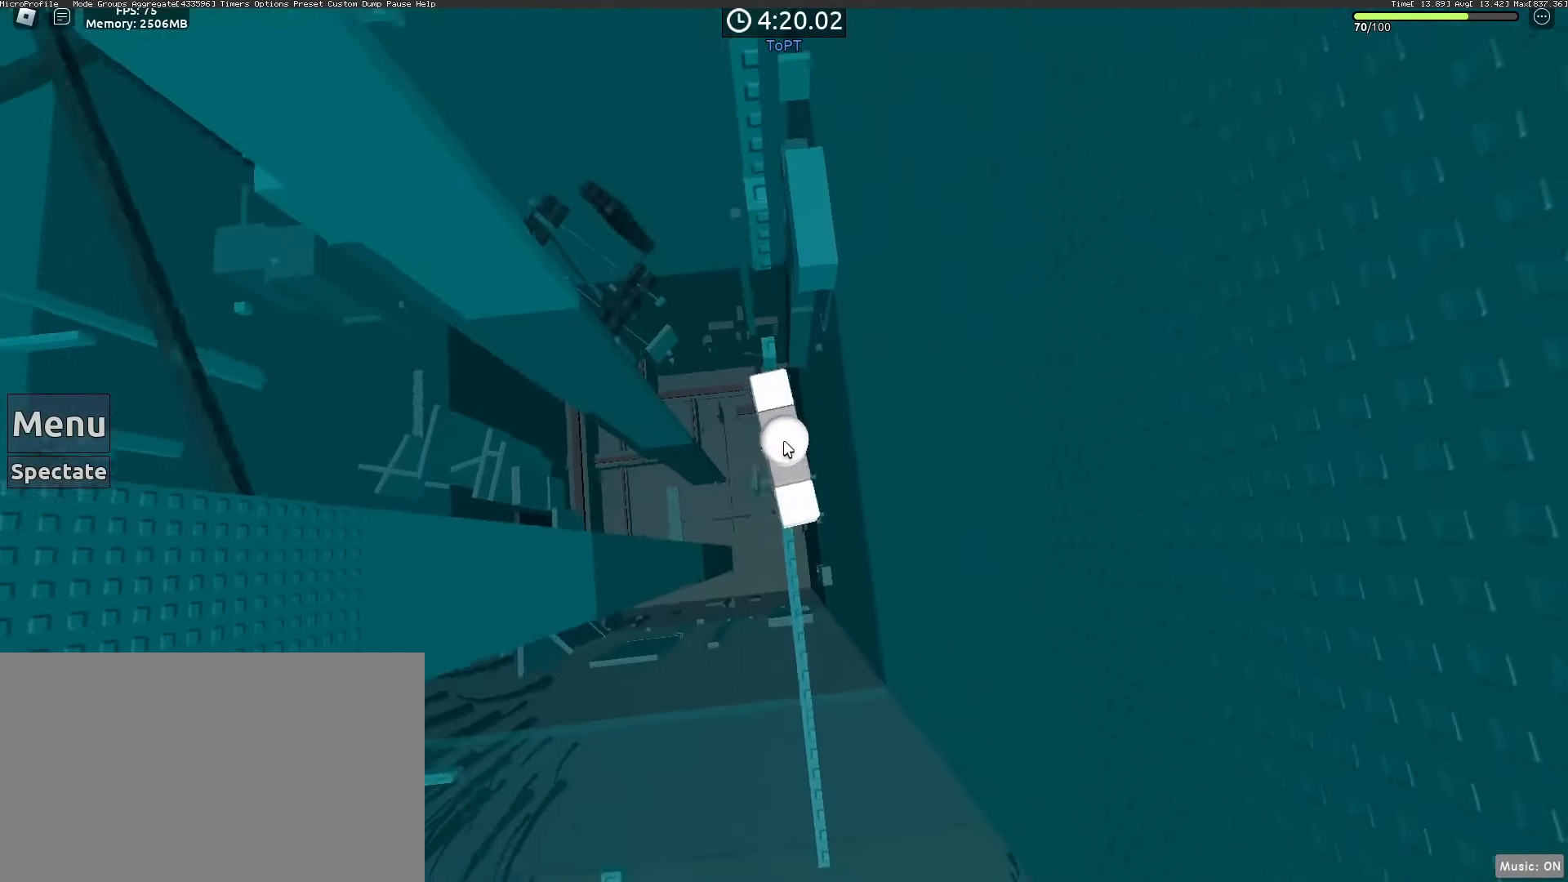
{"keys": ["w"], "mouse": ["right"], "events": [[50, "space", "down"], [100, "shift", "down"], [183, "space", "up"], [233, "shift", "up"], [283, "w", "up"], [333, "w", "down"]]}
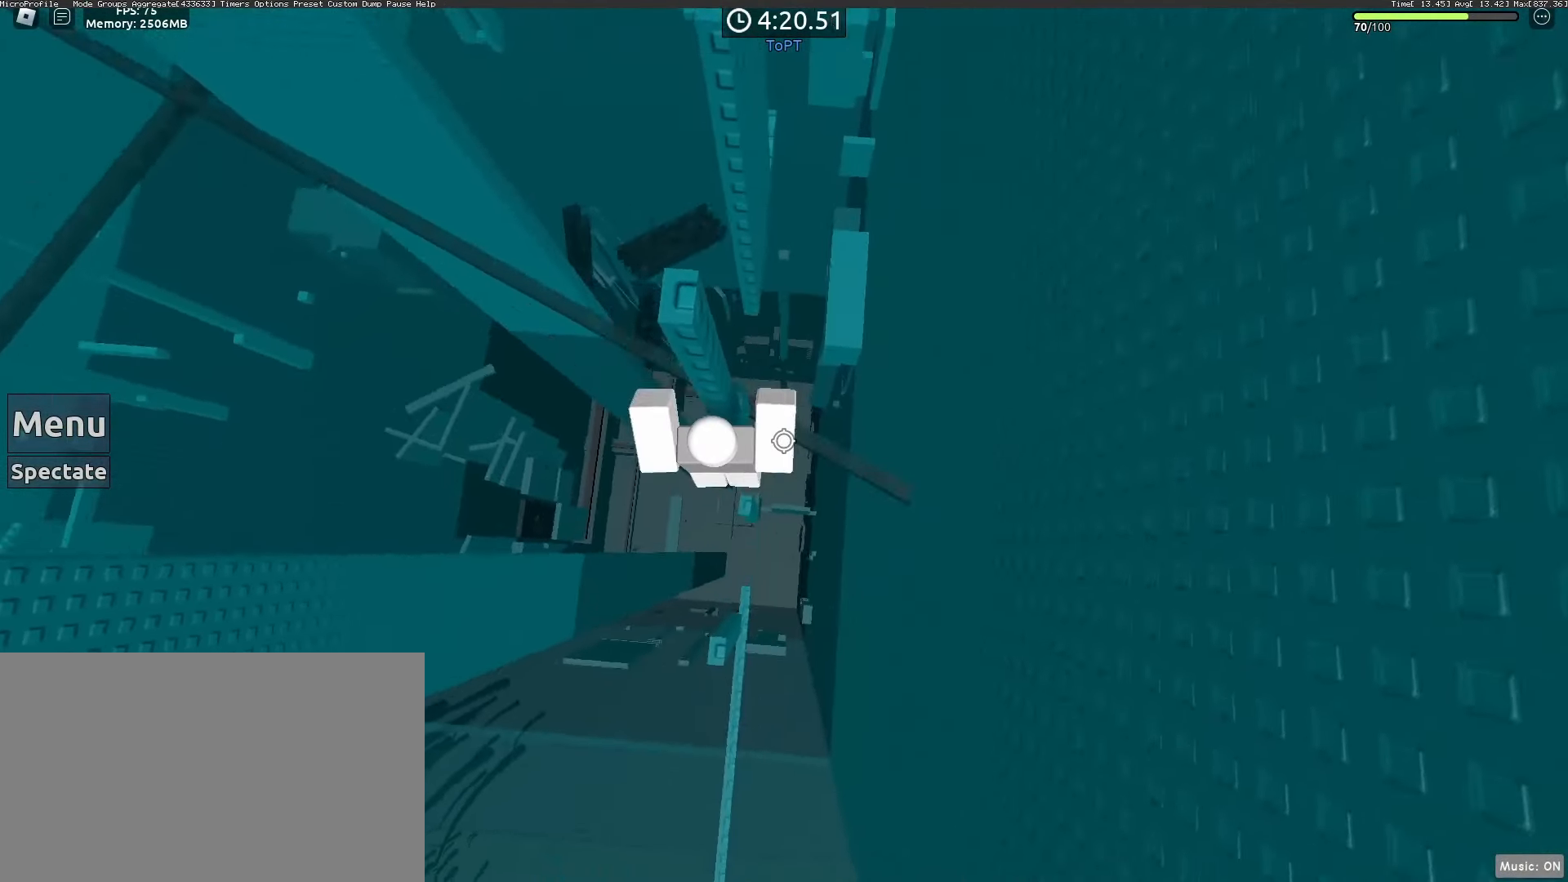
{"keys": ["d"], "mouse": ["right"], "events": [[117, "w", "up"], [317, "d", "down"], [400, "space", "down"], [500, "space", "up"]]}
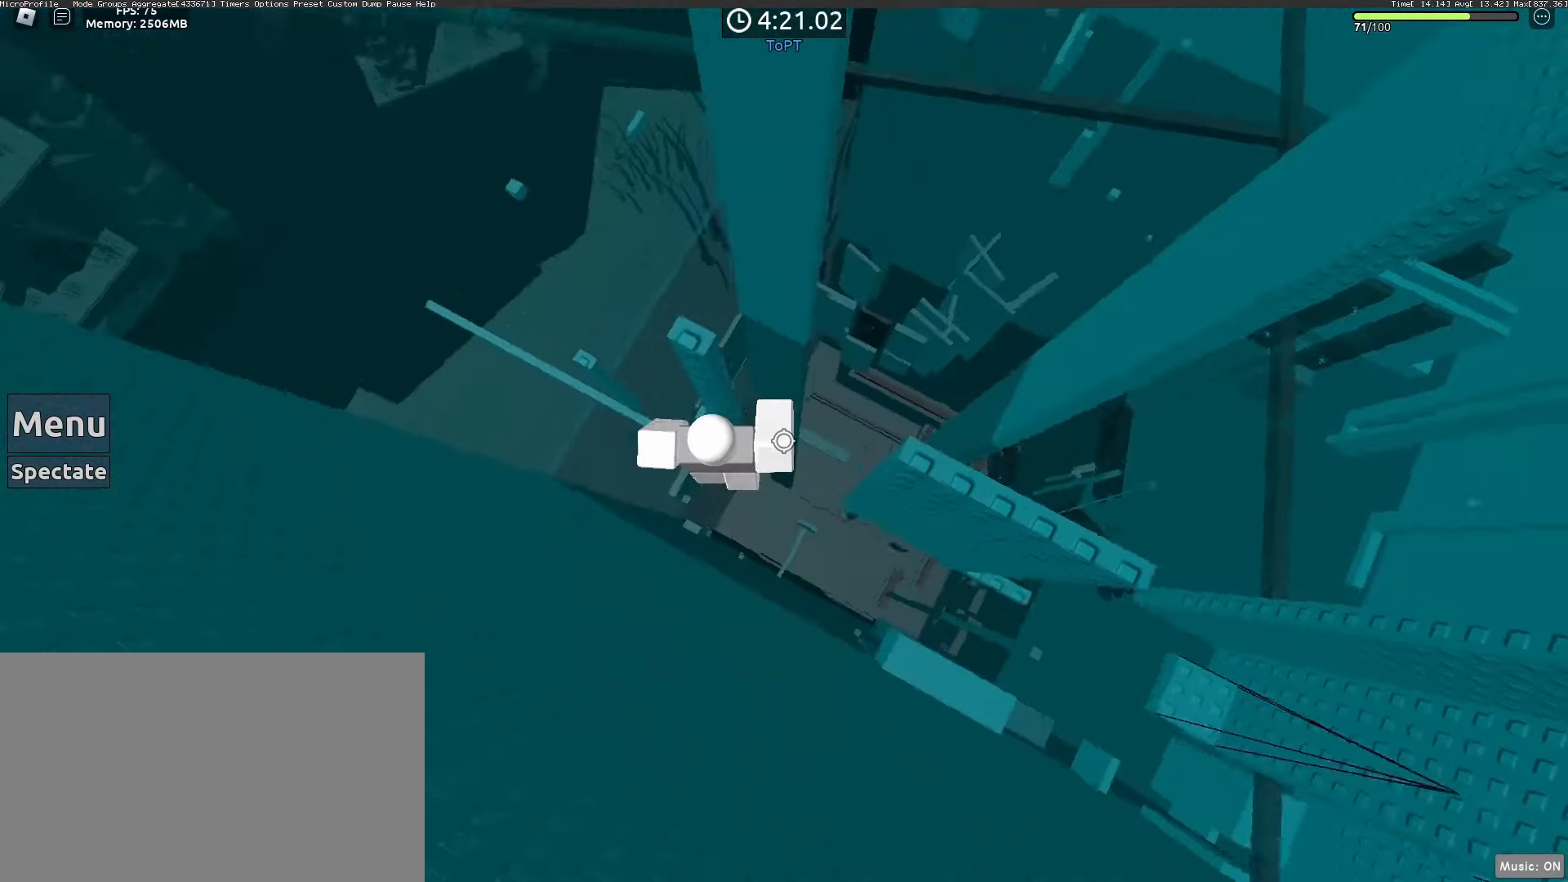
{"keys": ["w"], "mouse": ["right"], "events": [[33, "d", "up"], [267, "w", "down"]]}
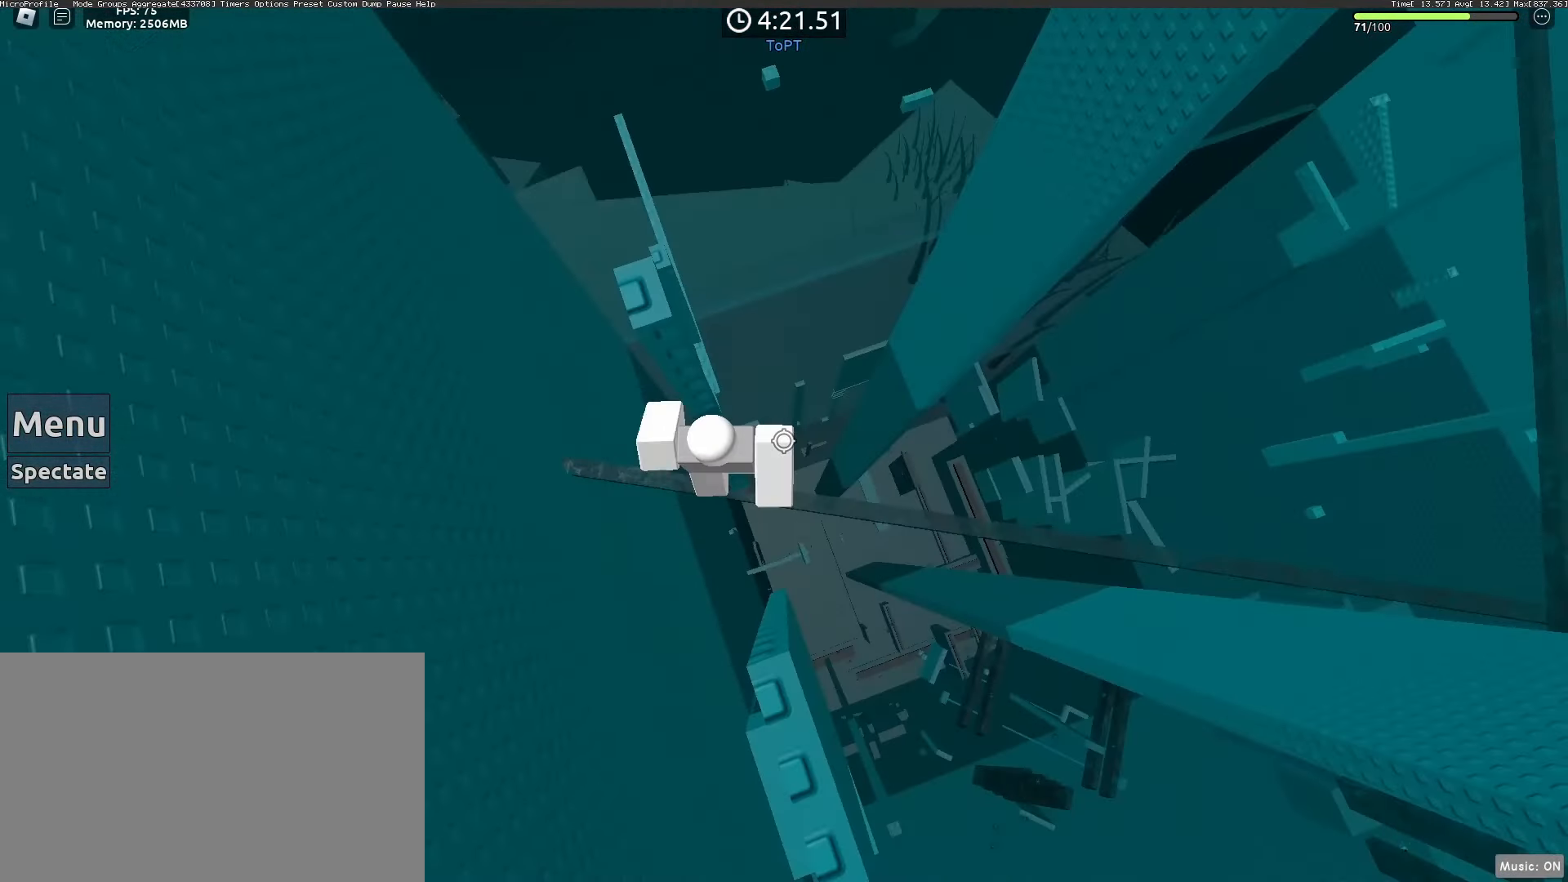
{"keys": ["d"], "mouse": ["right"], "events": [[17, "w", "up"], [50, "shift", "down"], [183, "shift", "up"], [433, "d", "down"]]}
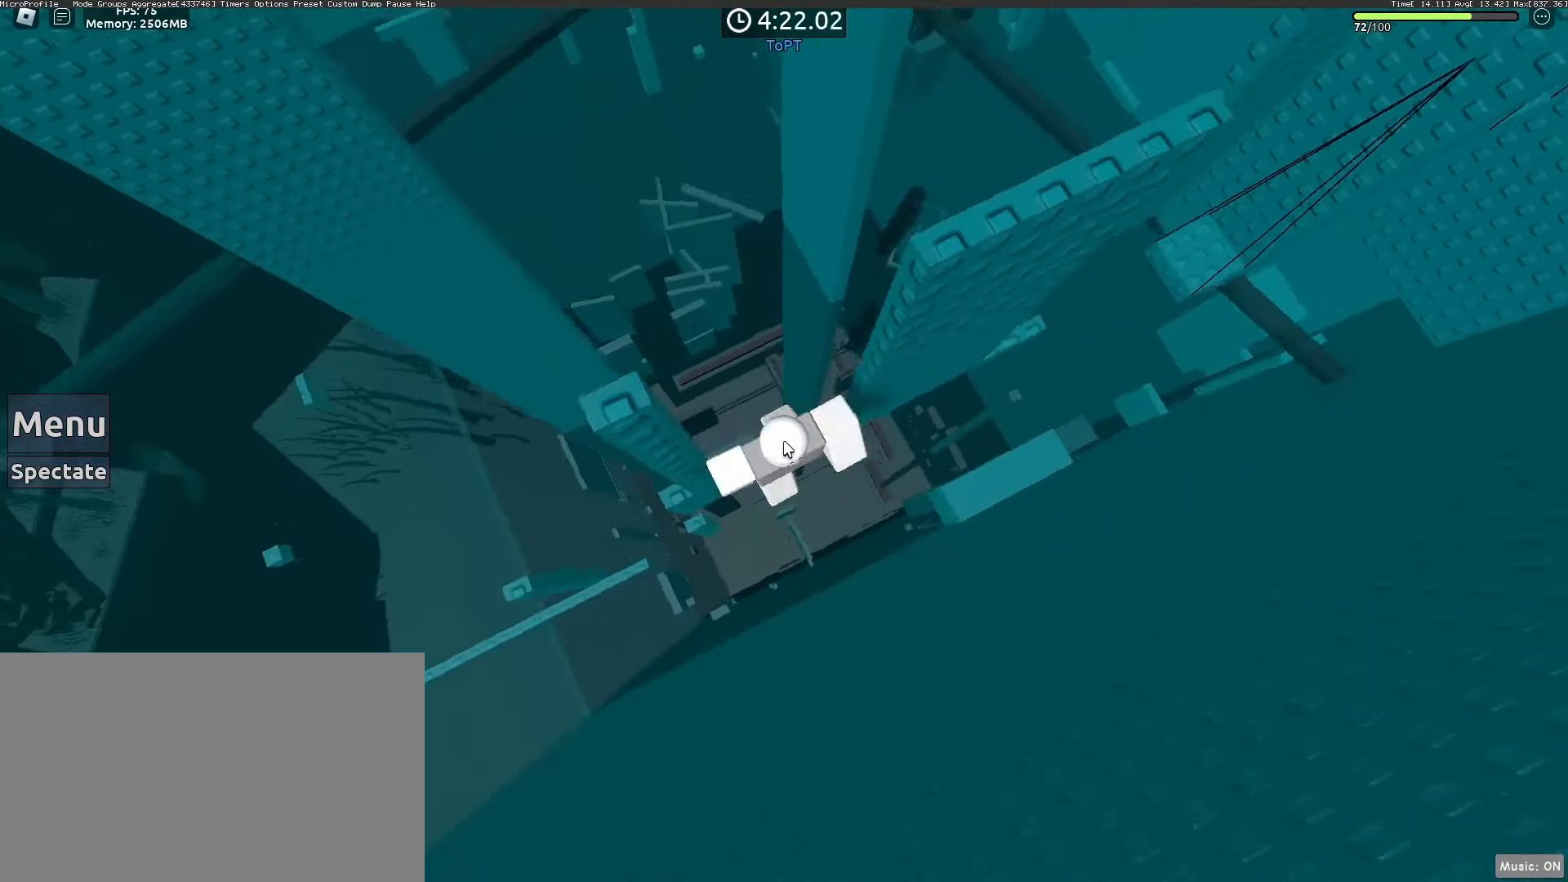
{"keys": ["d"], "mouse": ["right"], "events": [[33, "shift", "down"], [33, "space", "down"], [117, "space", "up"], [167, "shift", "up"]]}
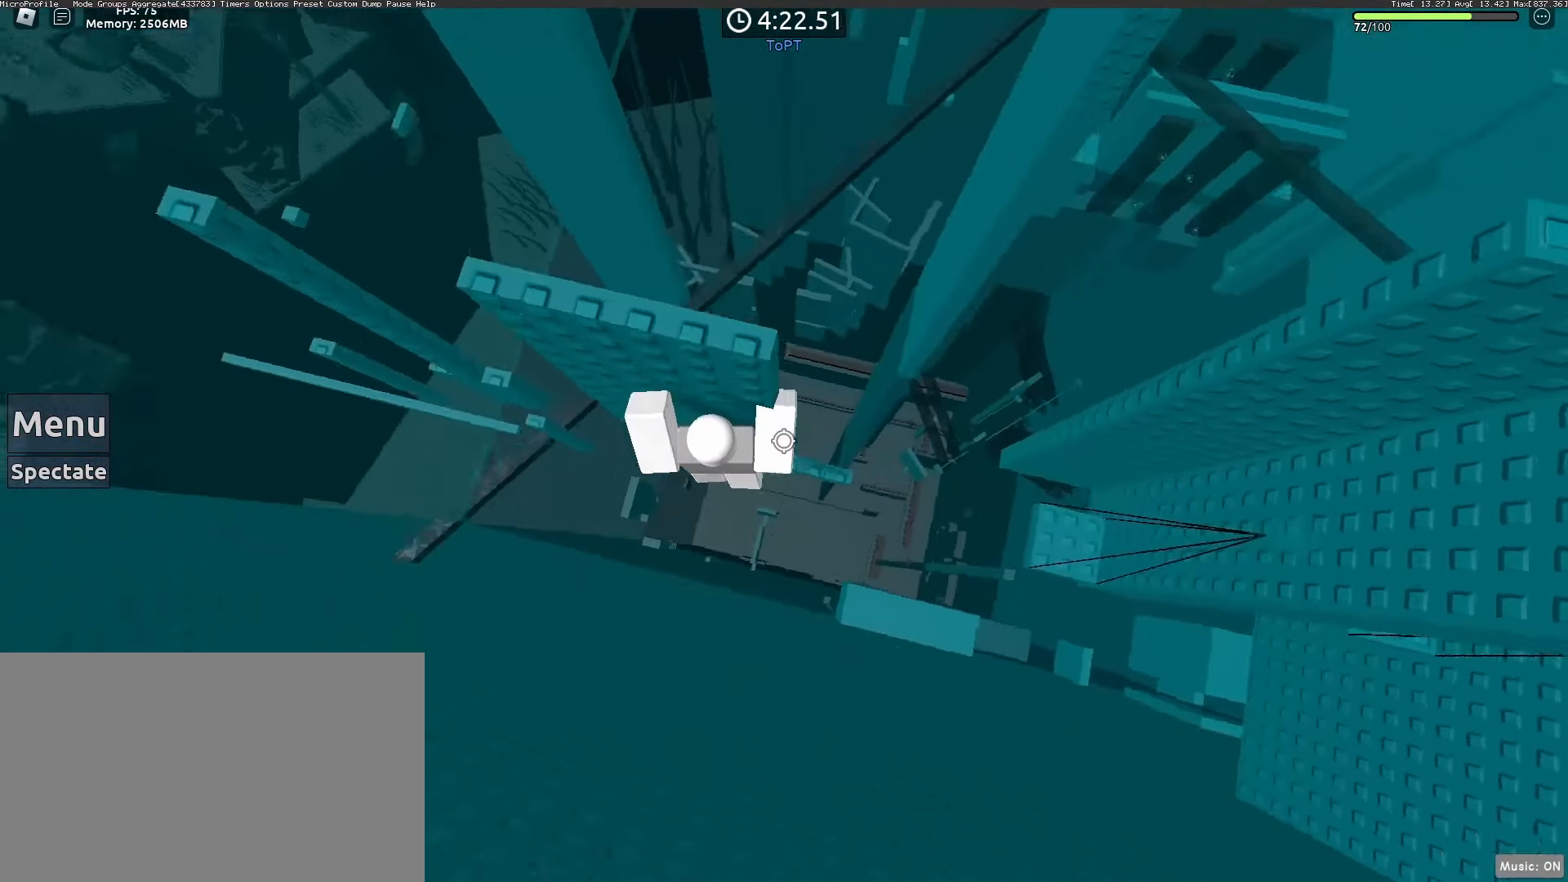
{"keys": ["d", "space"], "mouse": [], "events": [[183, "d", "up"], [333, "d", "down"], [417, "mouse_right", "up"], [467, "space", "down"]]}
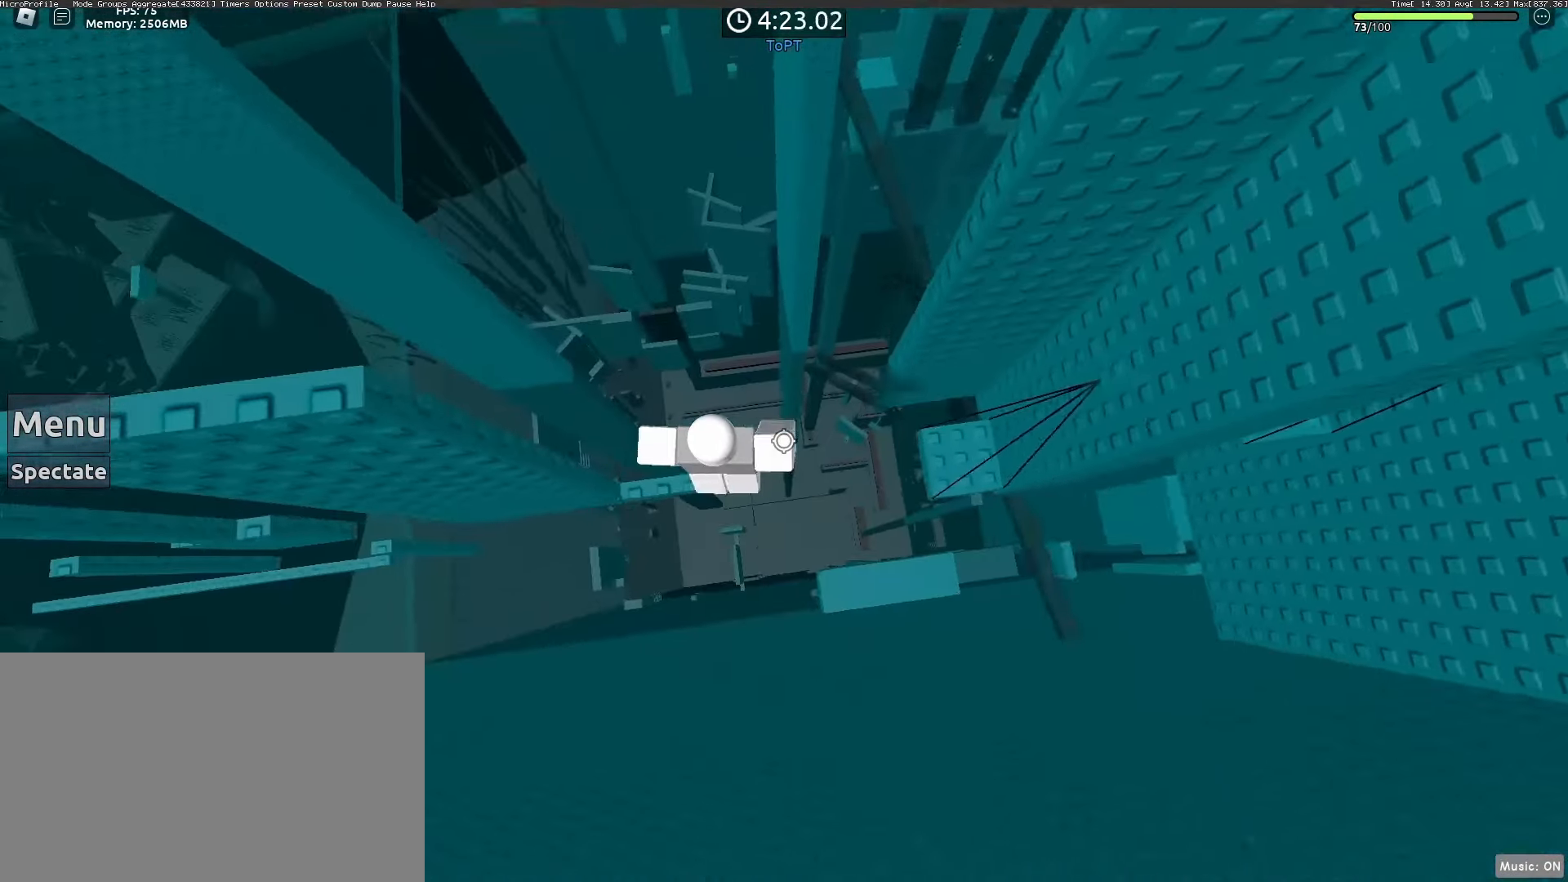
{"keys": ["d"], "mouse": [], "events": [[50, "space", "up"]]}
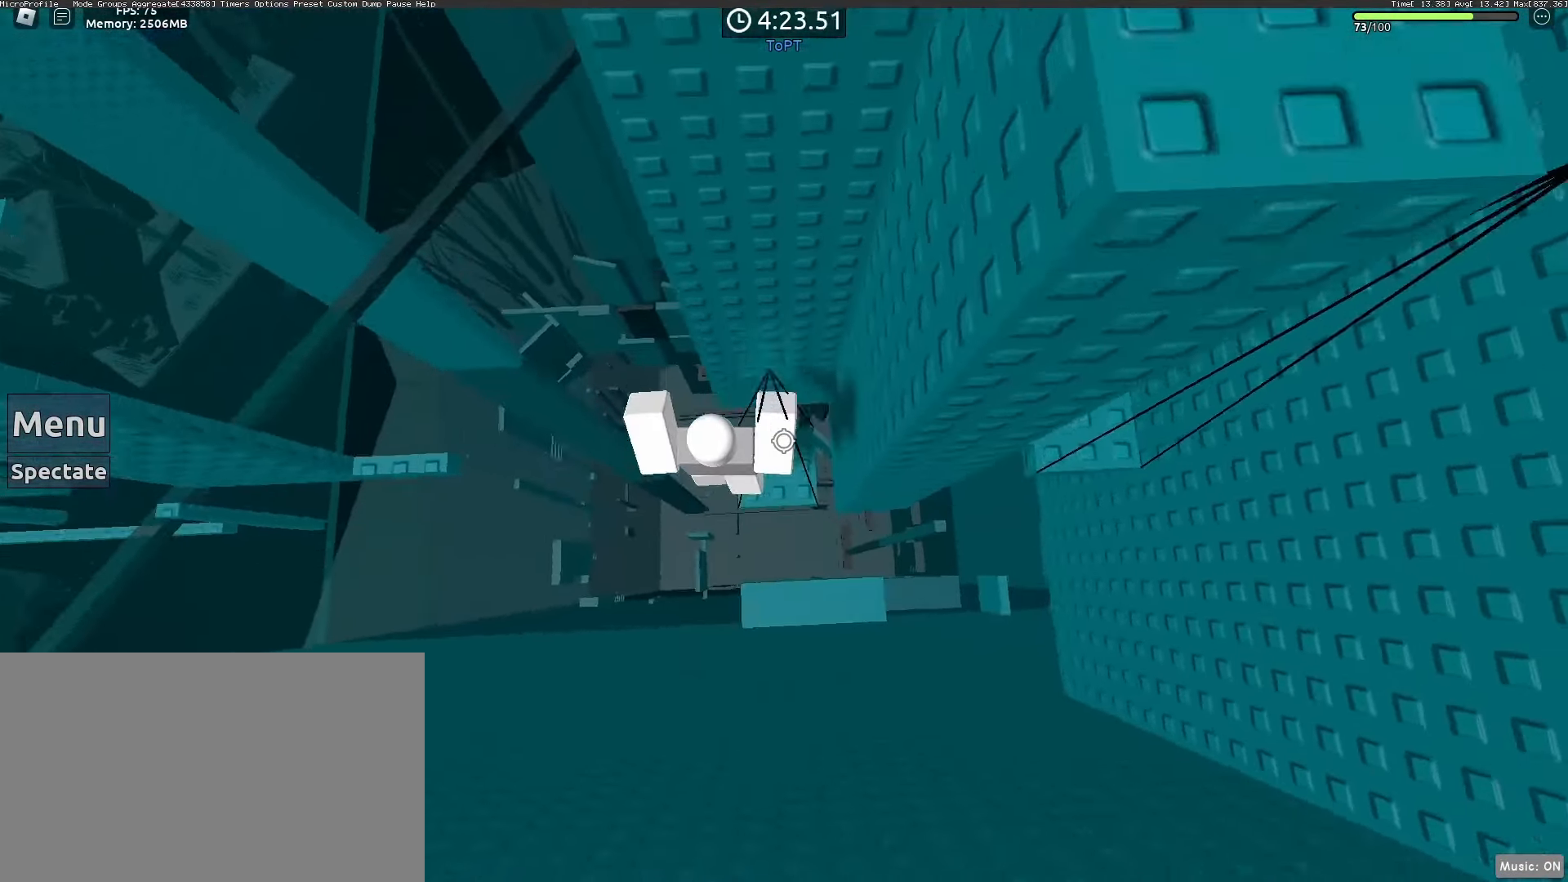
{"keys": ["d"], "mouse": [], "events": [[200, "space", "down"], [350, "space", "up"]]}
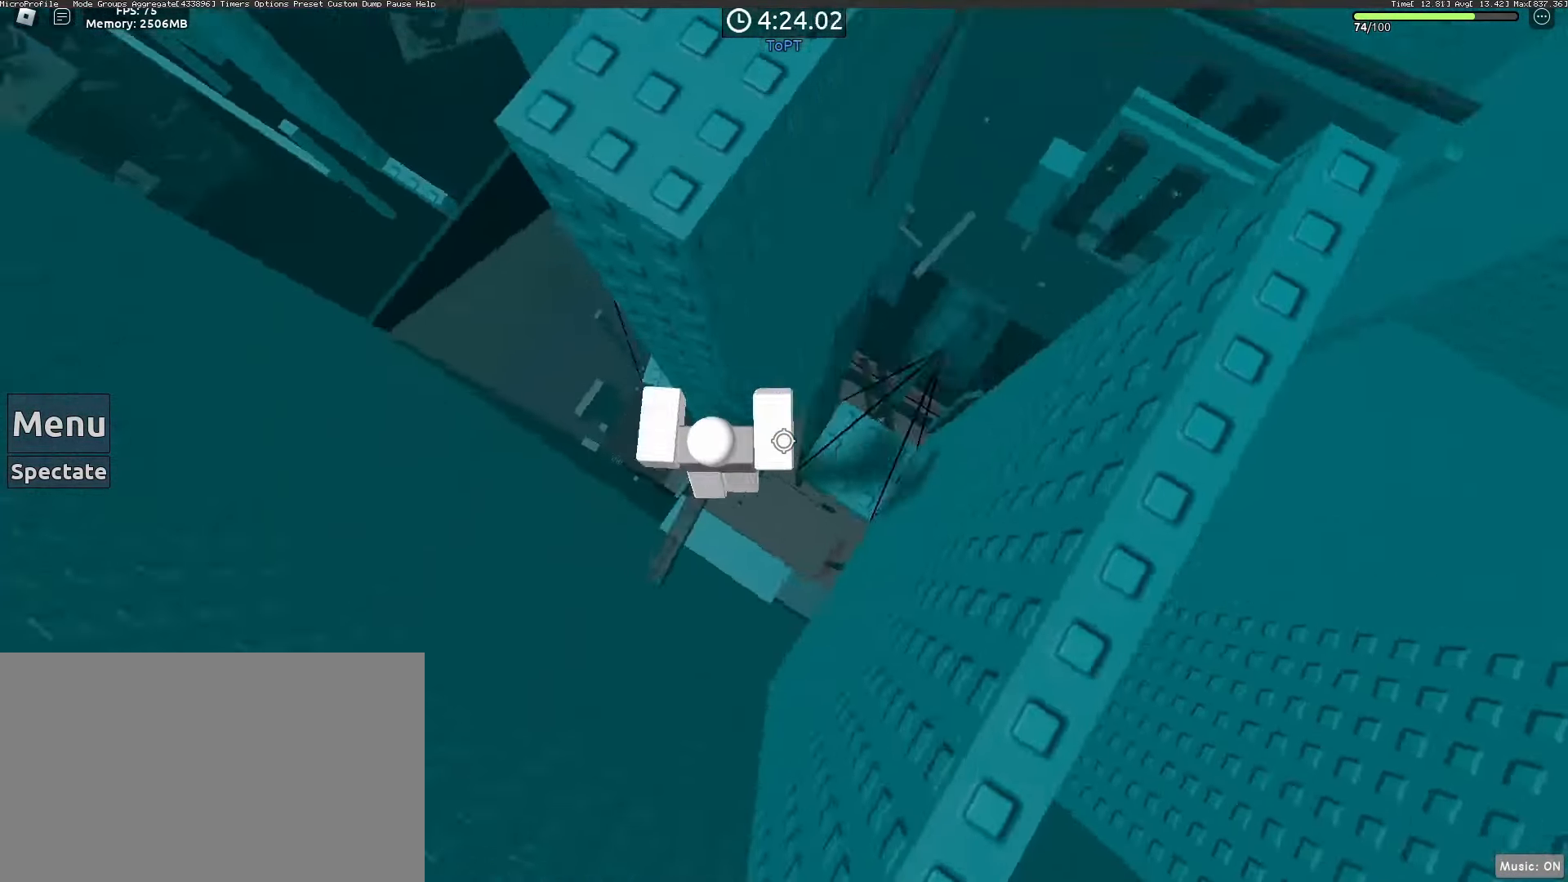
{"keys": ["a"], "mouse": [], "events": [[83, "mouse_wheel", "down"], [133, "mouse_wheel", "up"], [183, "w", "down"], [233, "d", "up"], [233, "w", "up"], [500, "a", "down"]]}
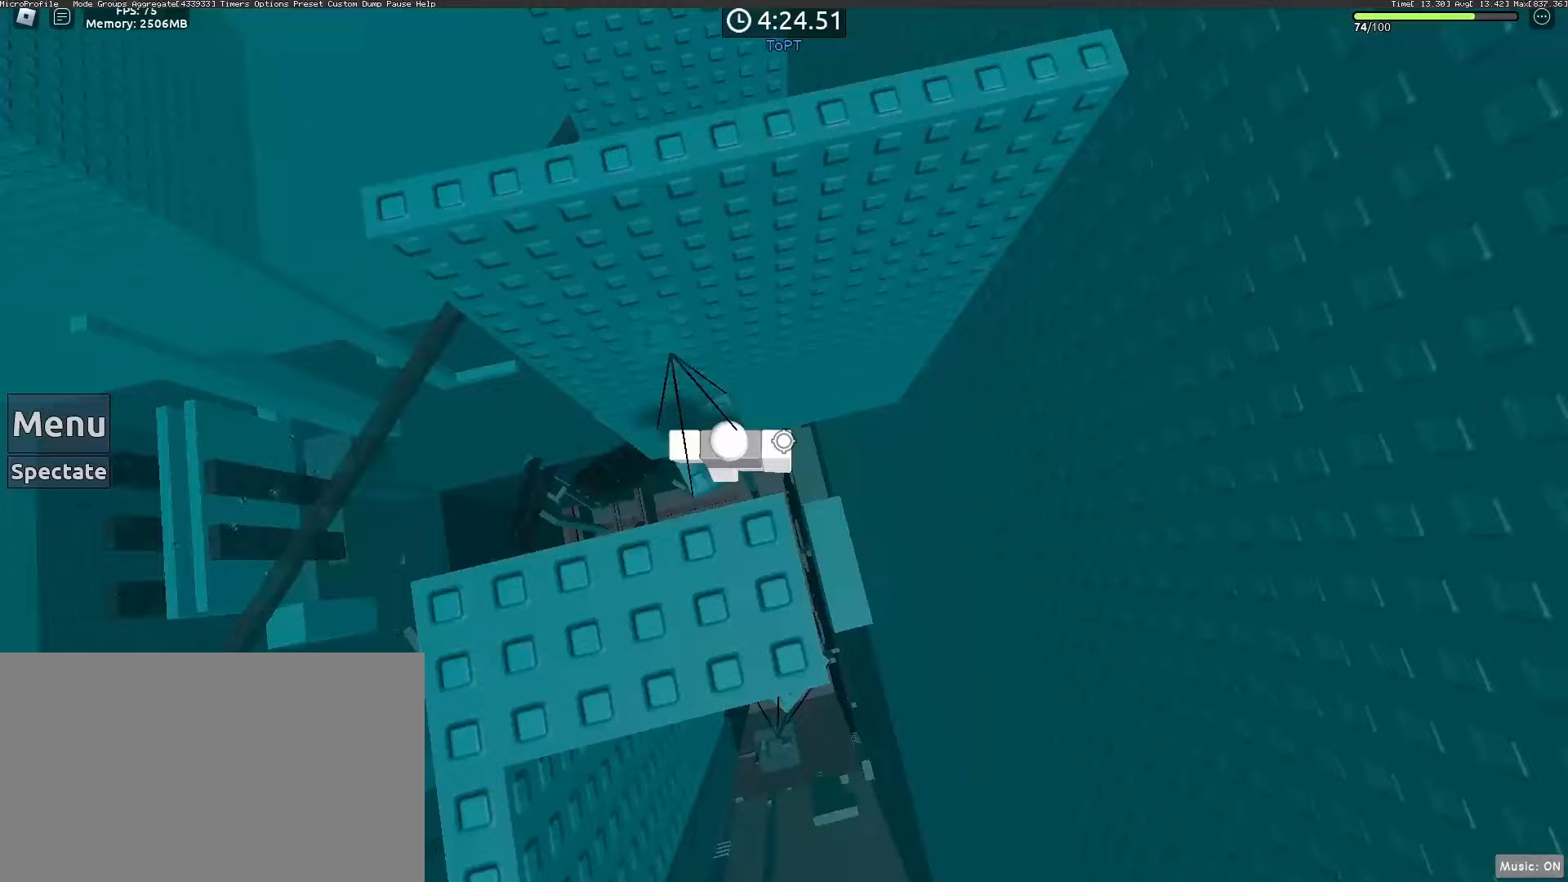
{"keys": ["a"], "mouse": [], "events": [[200, "space", "down"], [300, "space", "up"]]}
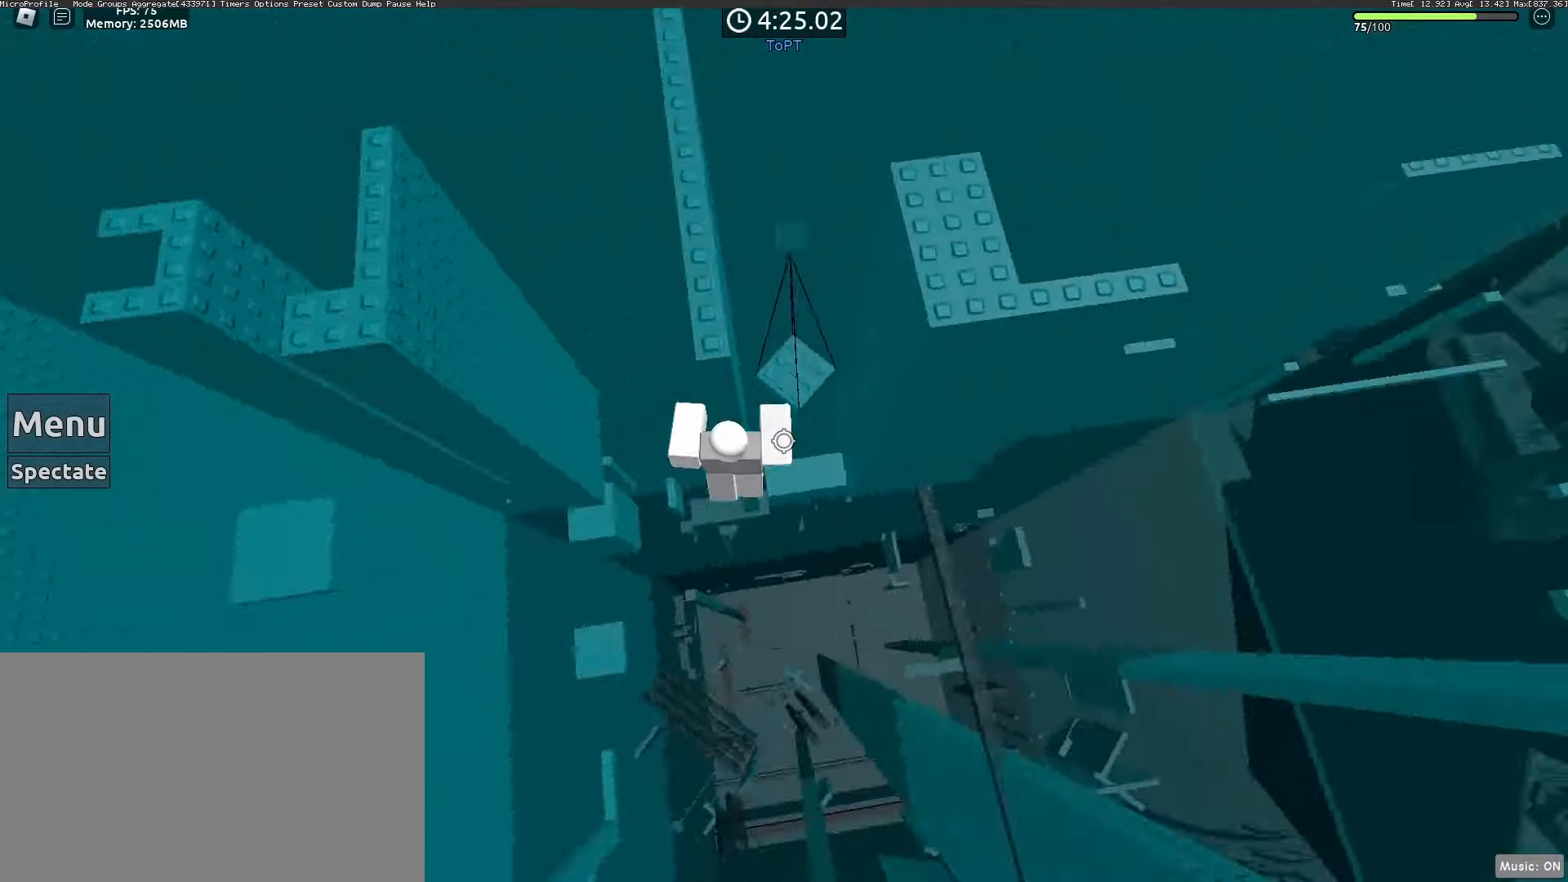
{"keys": ["a"], "mouse": [], "events": []}
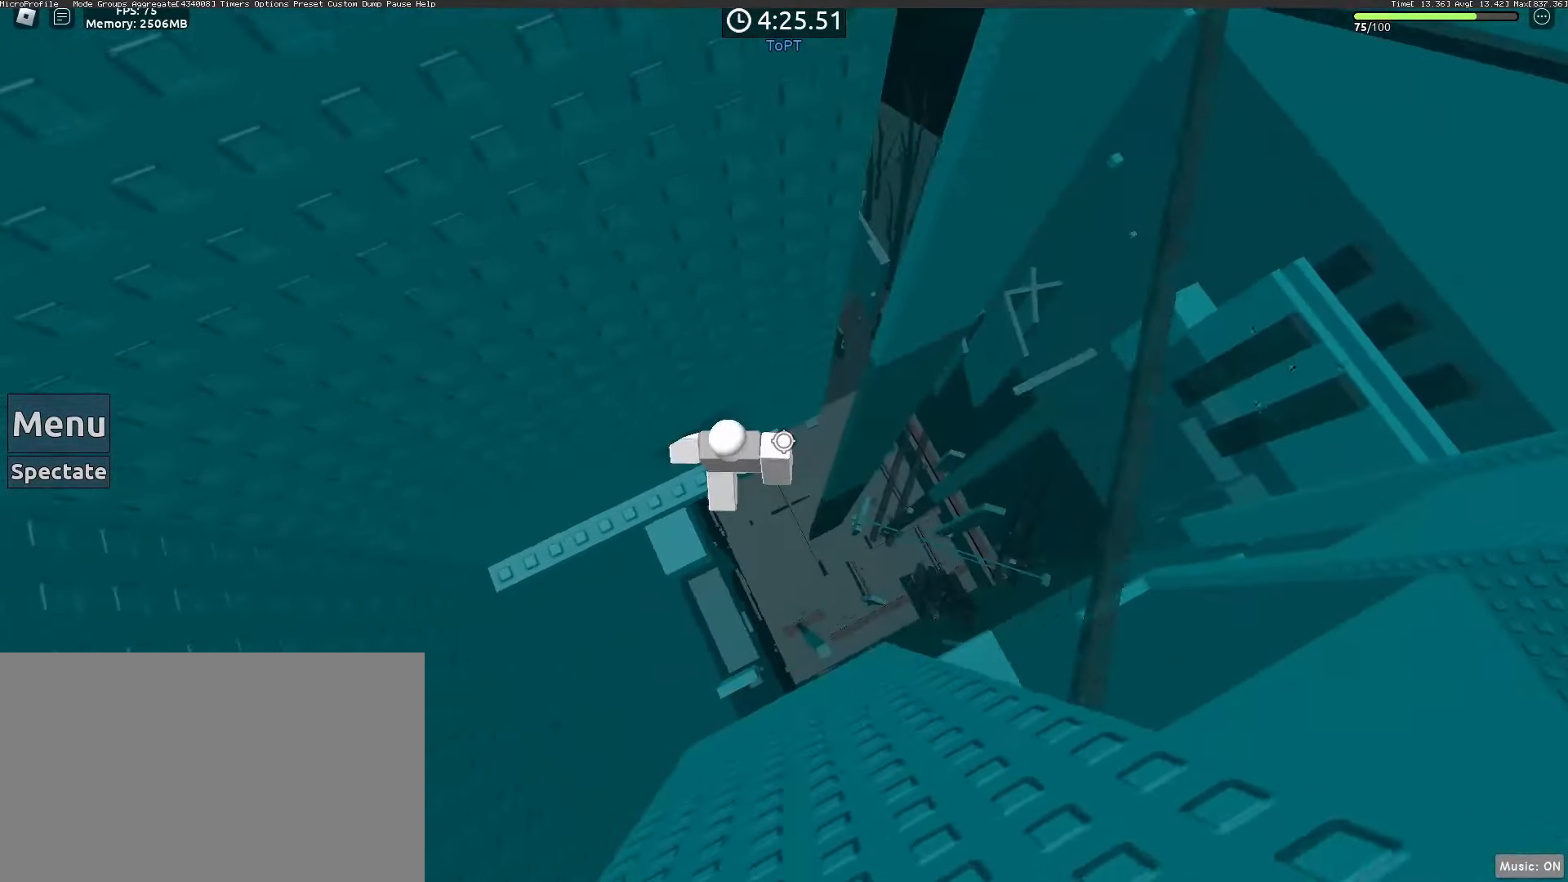
{"keys": ["s"], "mouse": [], "events": [[83, "mouse_wheel", "down"], [183, "mouse_wheel", "up"], [183, "s", "down"], [267, "a", "up"]]}
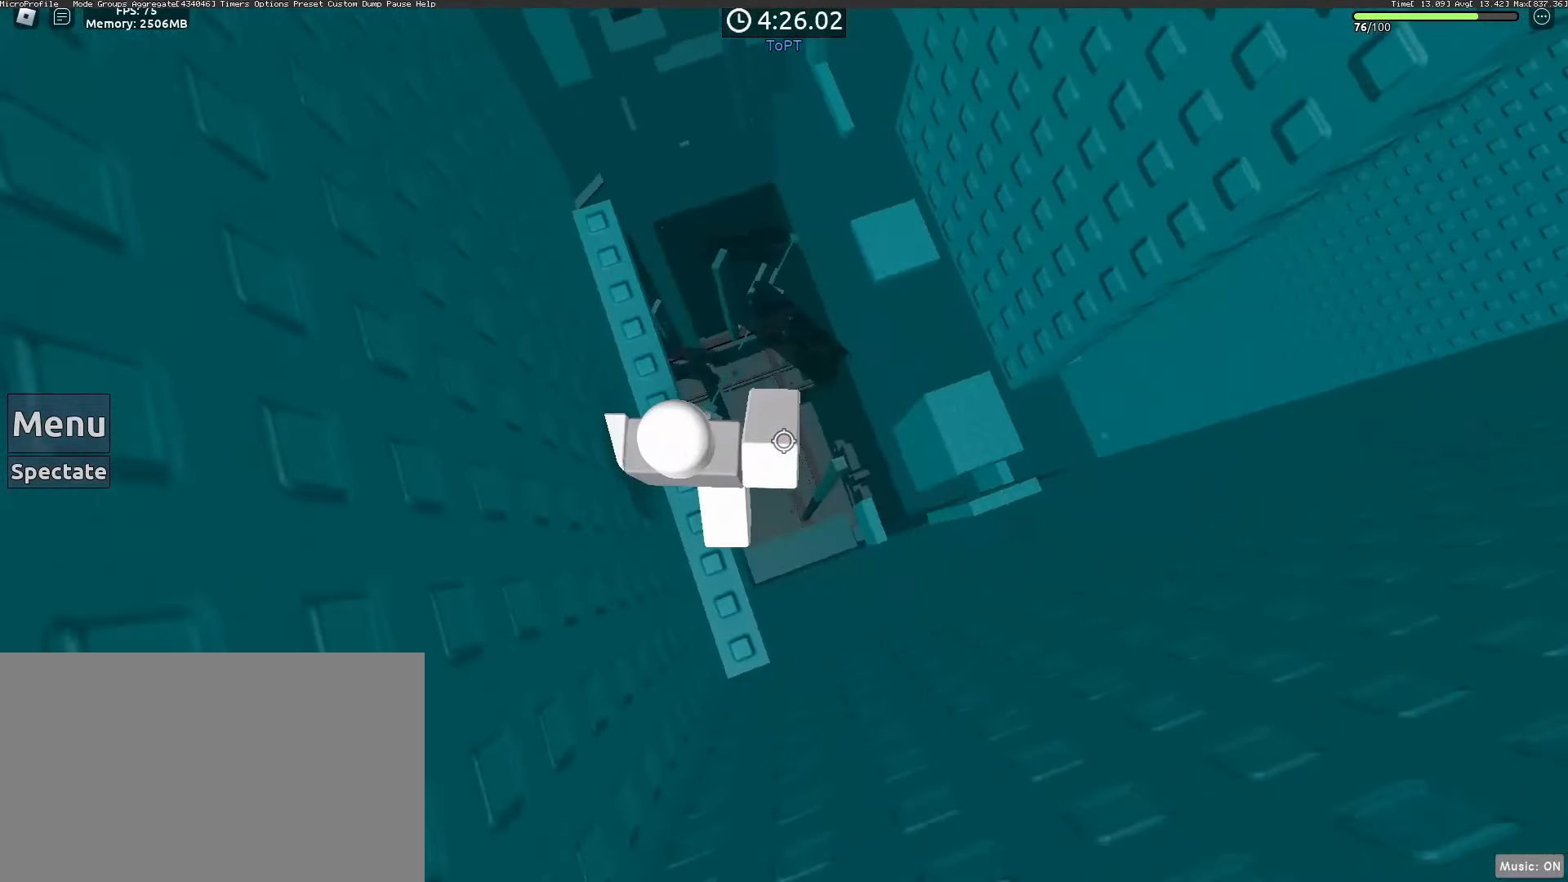
{"keys": ["d"], "mouse": [], "events": [[17, "s", "up"], [100, "d", "down"], [250, "space", "down"], [333, "space", "up"]]}
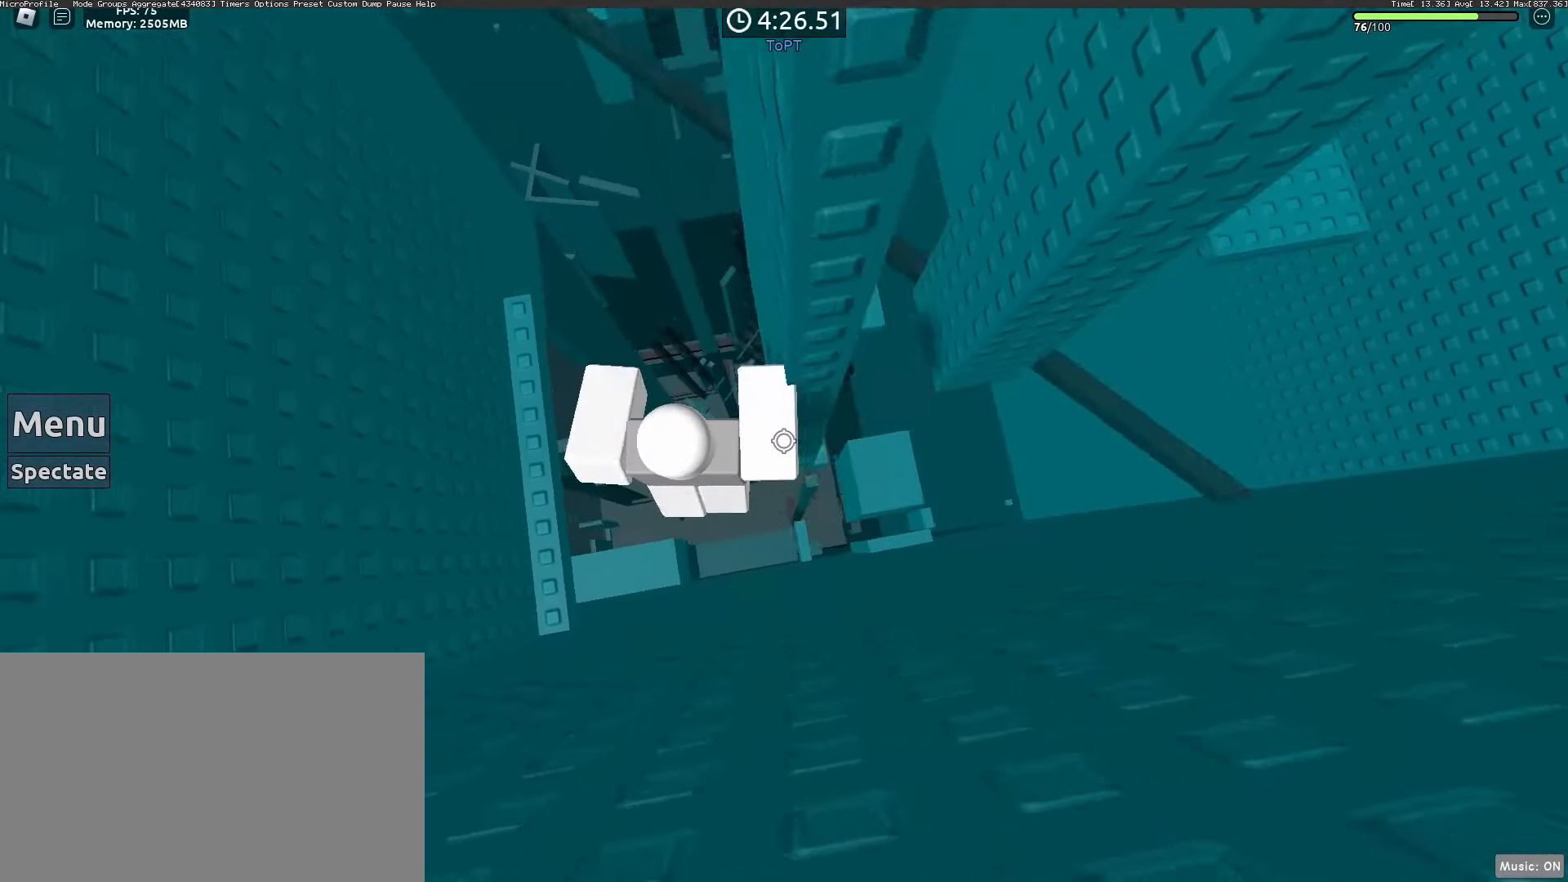
{"keys": [], "mouse": [], "events": [[217, "w", "down"], [300, "mouse_wheel", "down"], [350, "mouse_wheel", "up"], [450, "d", "up"], [483, "w", "up"]]}
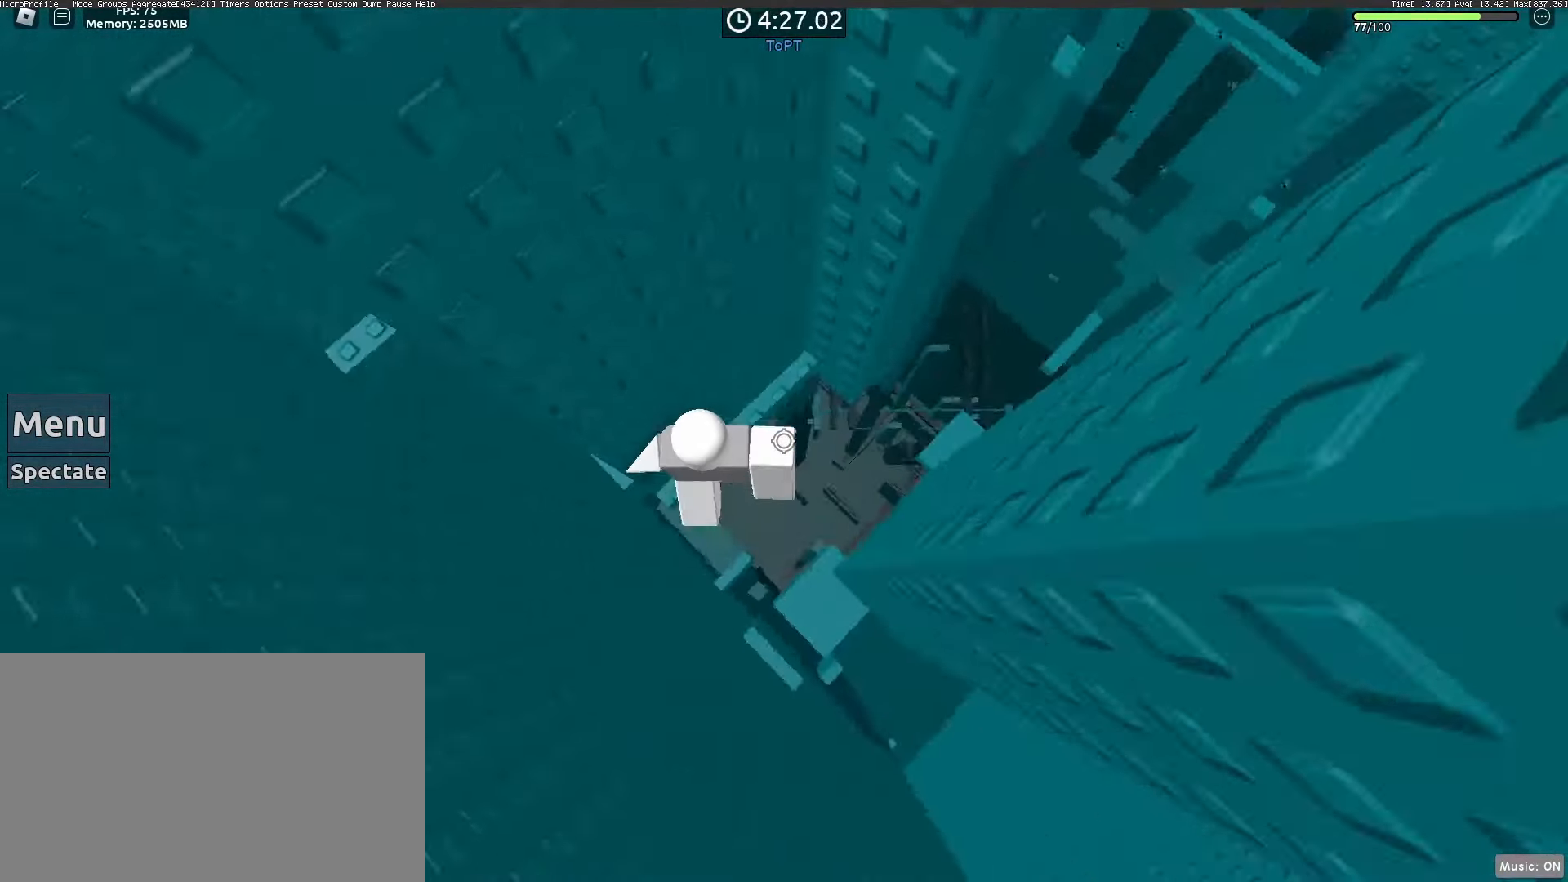
{"keys": [], "mouse": [], "events": [[233, "a", "down"], [467, "a", "up"]]}
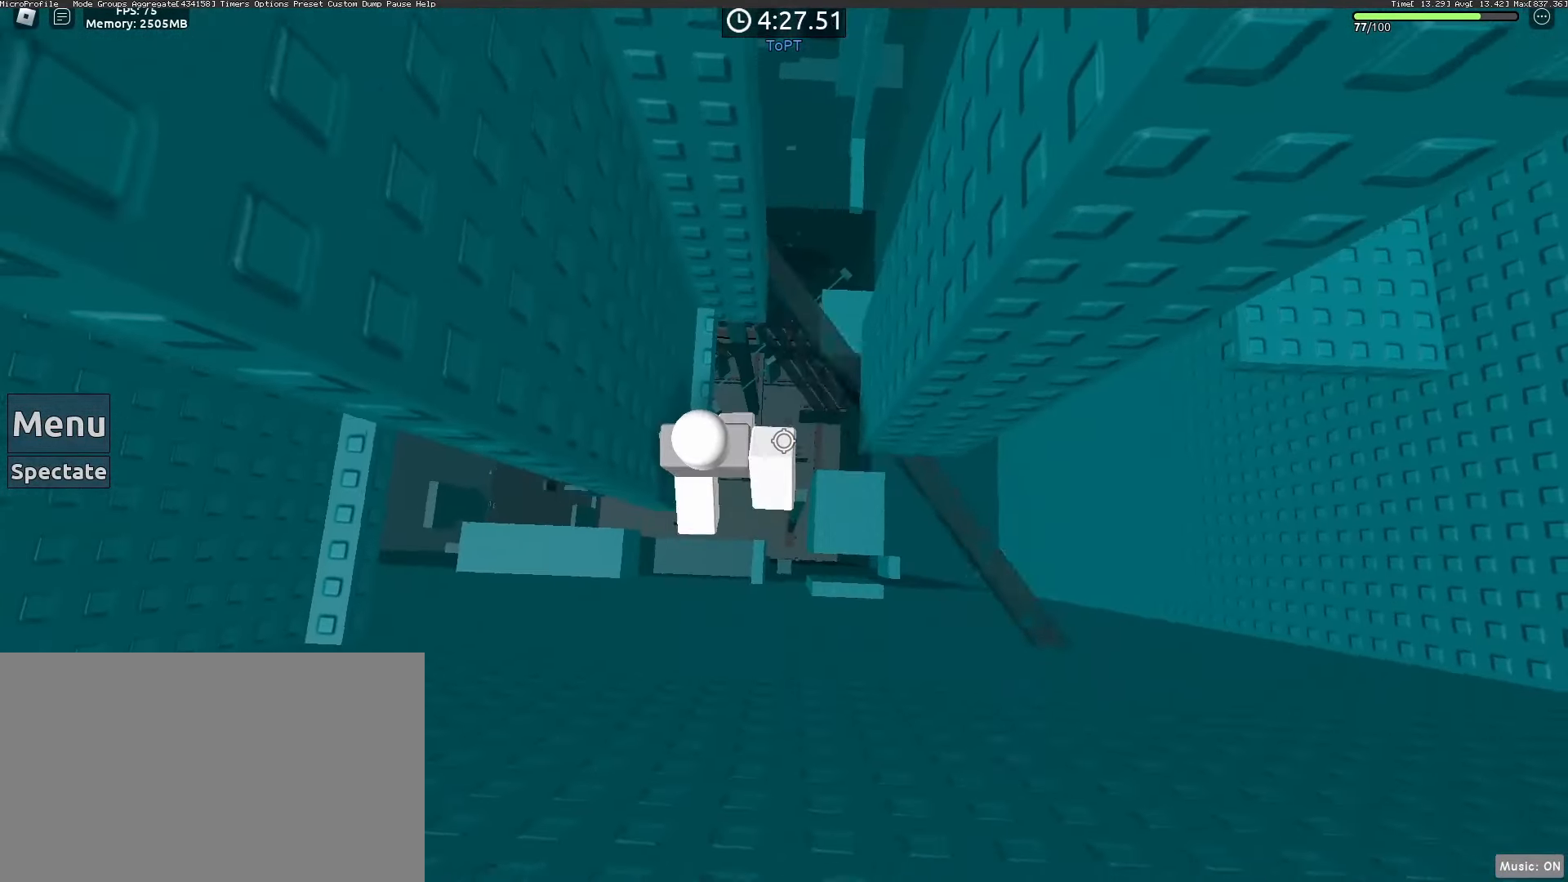
{"keys": ["d"], "mouse": [], "events": [[100, "d", "down"], [233, "space", "down"], [283, "space", "up"]]}
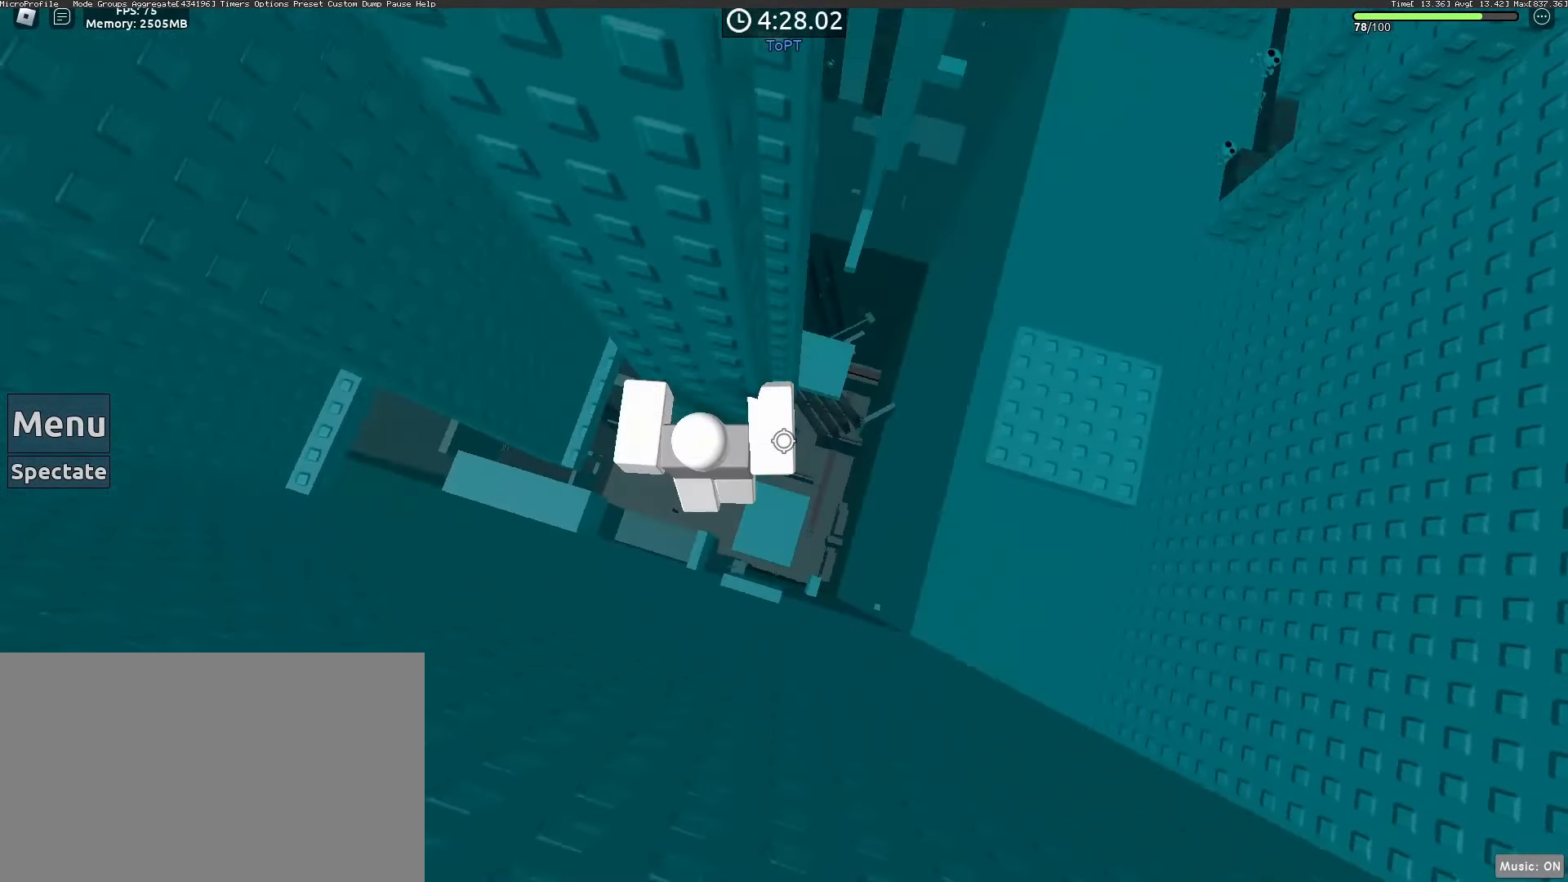
{"keys": ["shift"], "mouse": ["right"], "events": [[117, "w", "down"], [300, "mouse_right", "down"], [350, "d", "up"], [350, "w", "up"], [450, "shift", "down"]]}
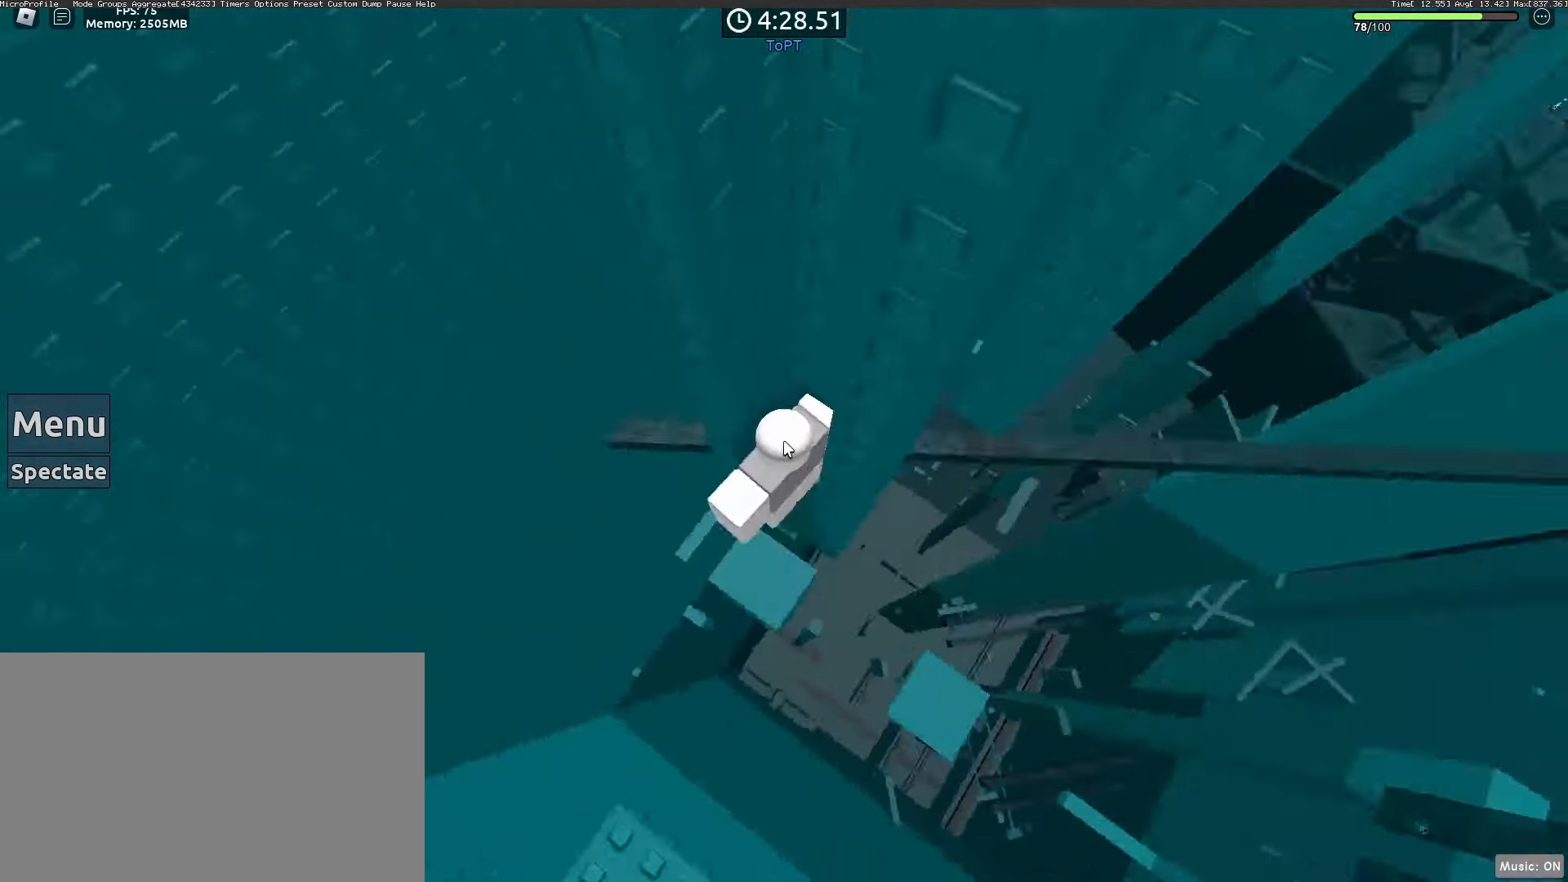
{"keys": ["d", "space", "w"], "mouse": [], "events": [[33, "shift", "up"], [133, "shift", "down"], [217, "shift", "up"], [267, "d", "down"], [417, "space", "down"], [467, "w", "down"], [500, "mouse_right", "up"]]}
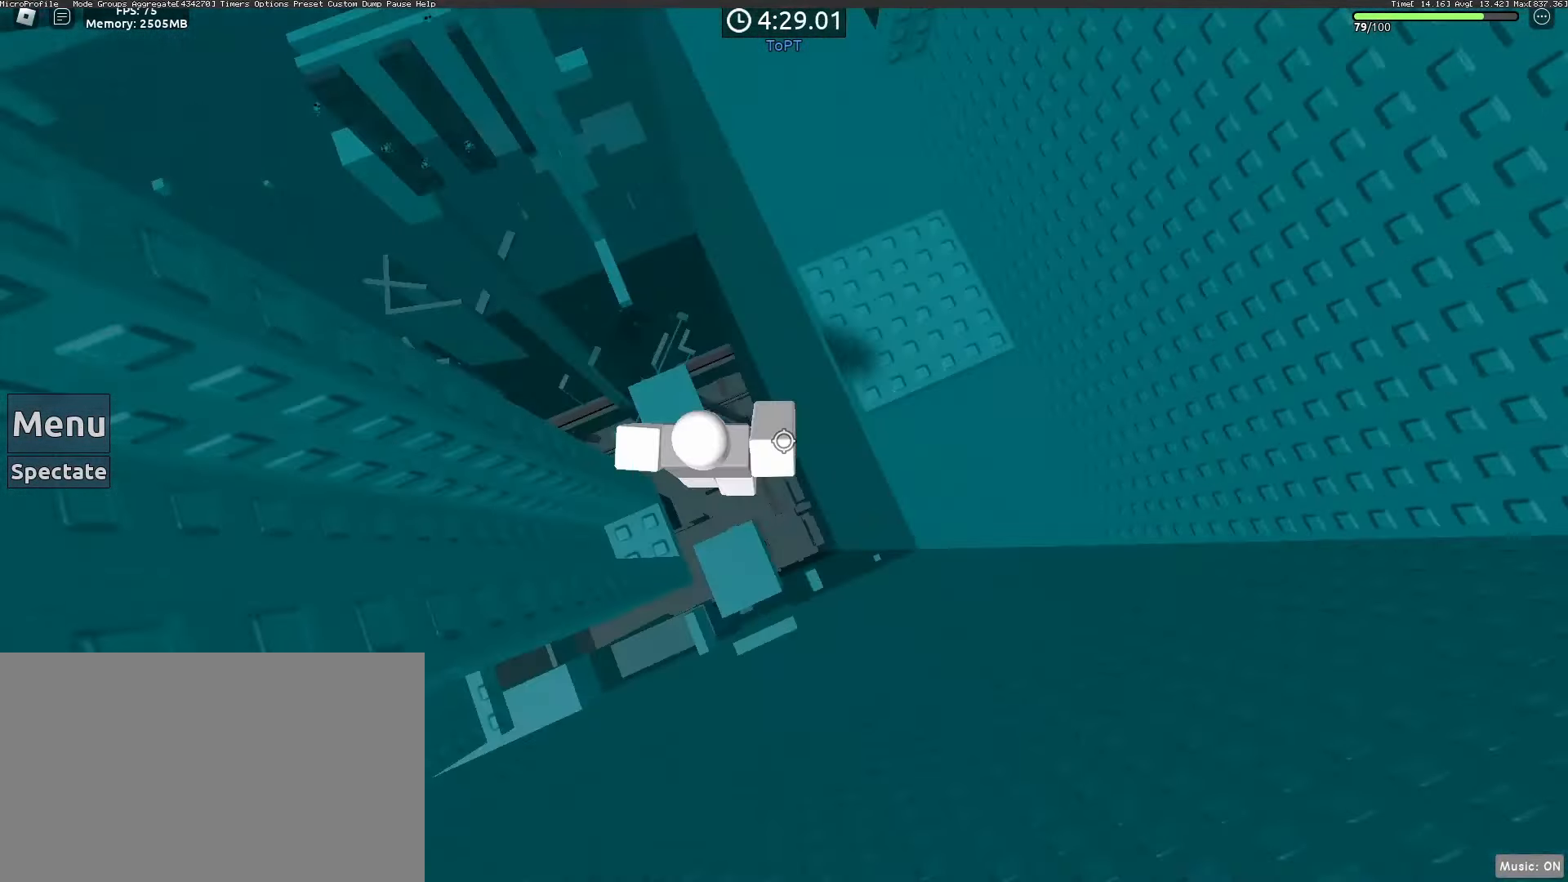
{"keys": ["a", "w"], "mouse": [], "events": [[50, "d", "up"], [50, "space", "up"], [333, "mouse_wheel", "down"], [383, "mouse_wheel", "up"], [483, "a", "down"]]}
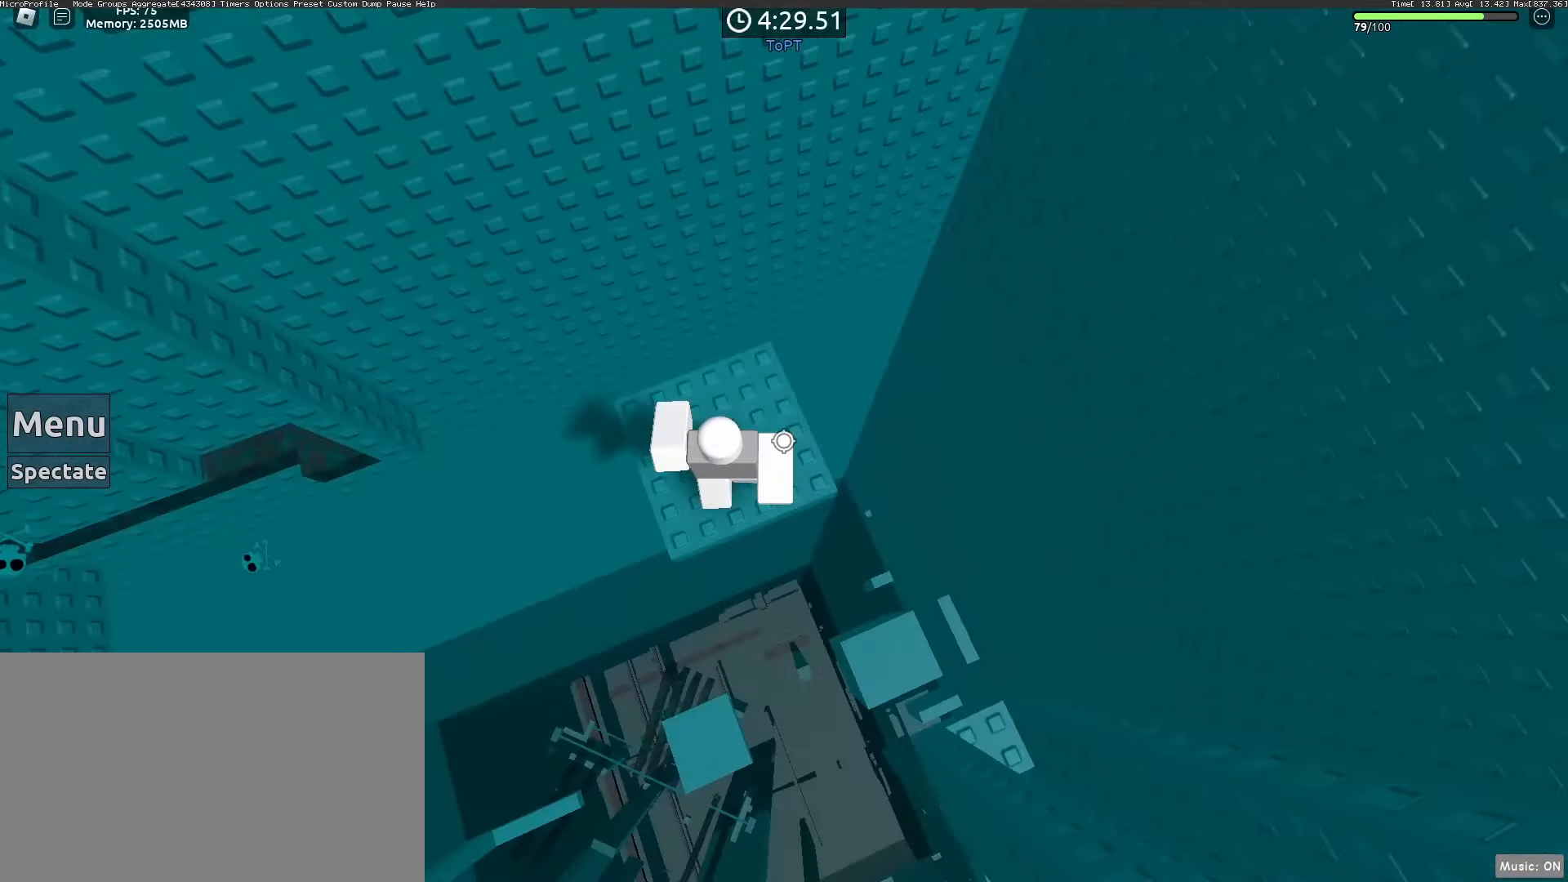
{"keys": ["a"], "mouse": [], "events": [[200, "a", "up"], [200, "w", "up"], [300, "a", "down"]]}
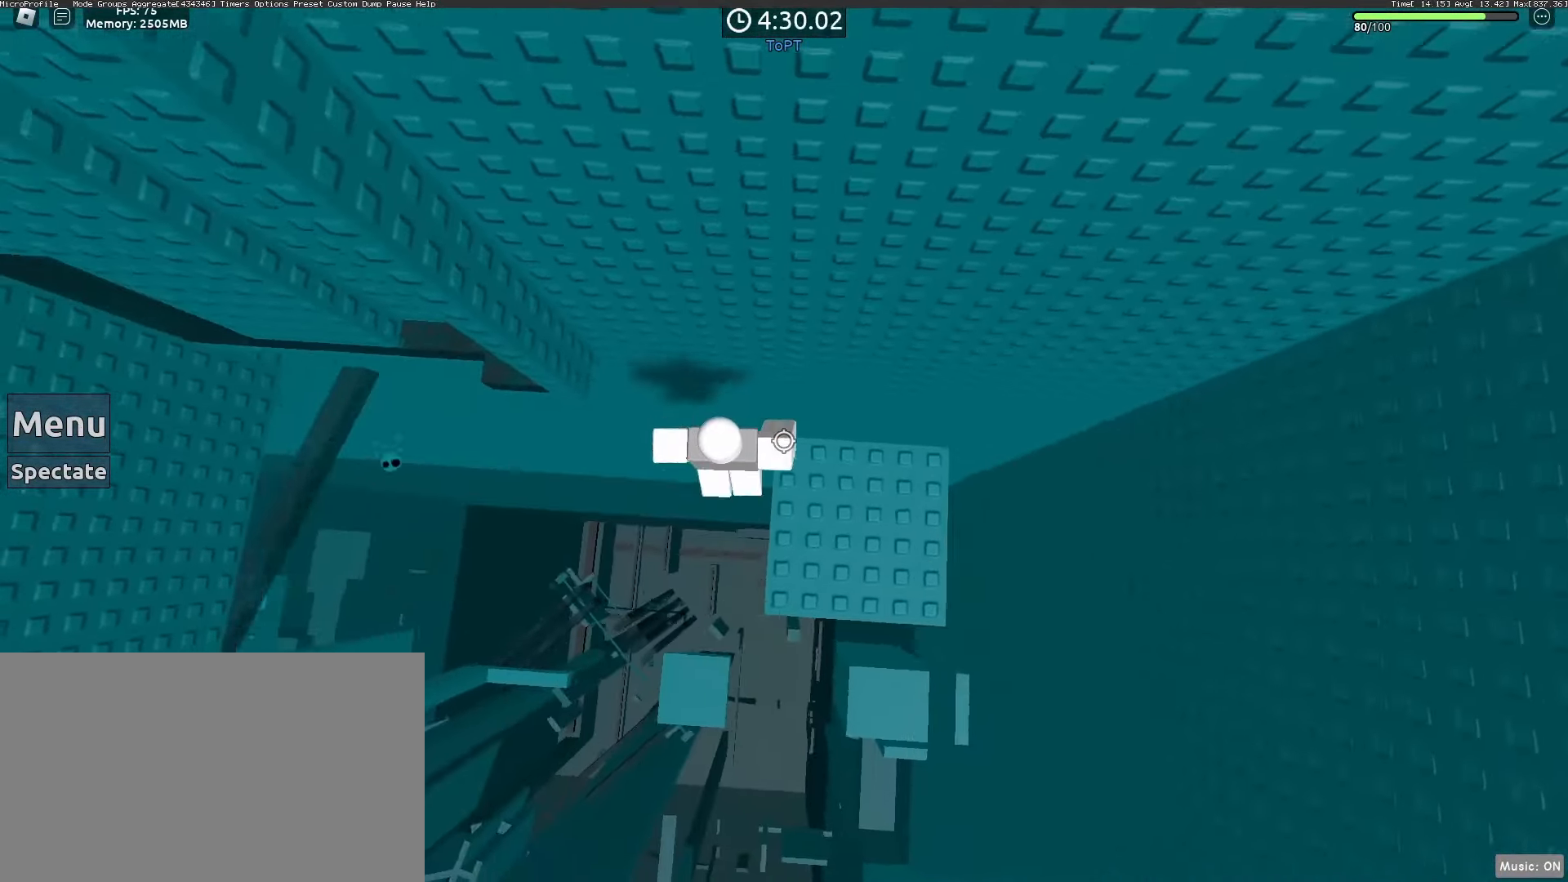
{"keys": ["a"], "mouse": [], "events": [[33, "space", "down"], [133, "space", "up"]]}
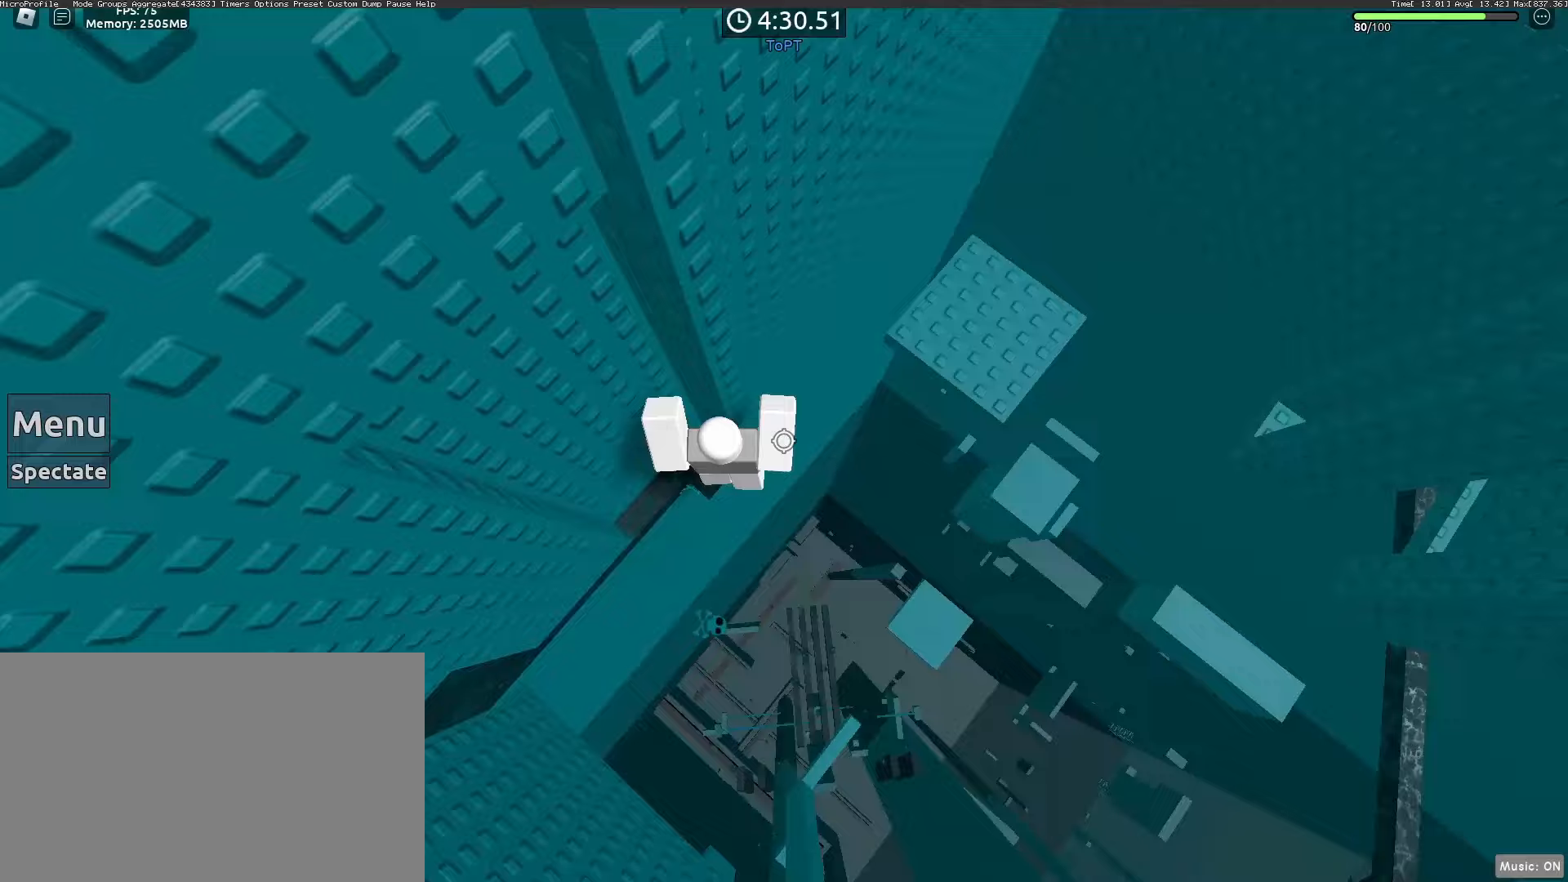
{"keys": [], "mouse": [], "events": [[150, "w", "down"], [200, "a", "up"], [383, "w", "up"]]}
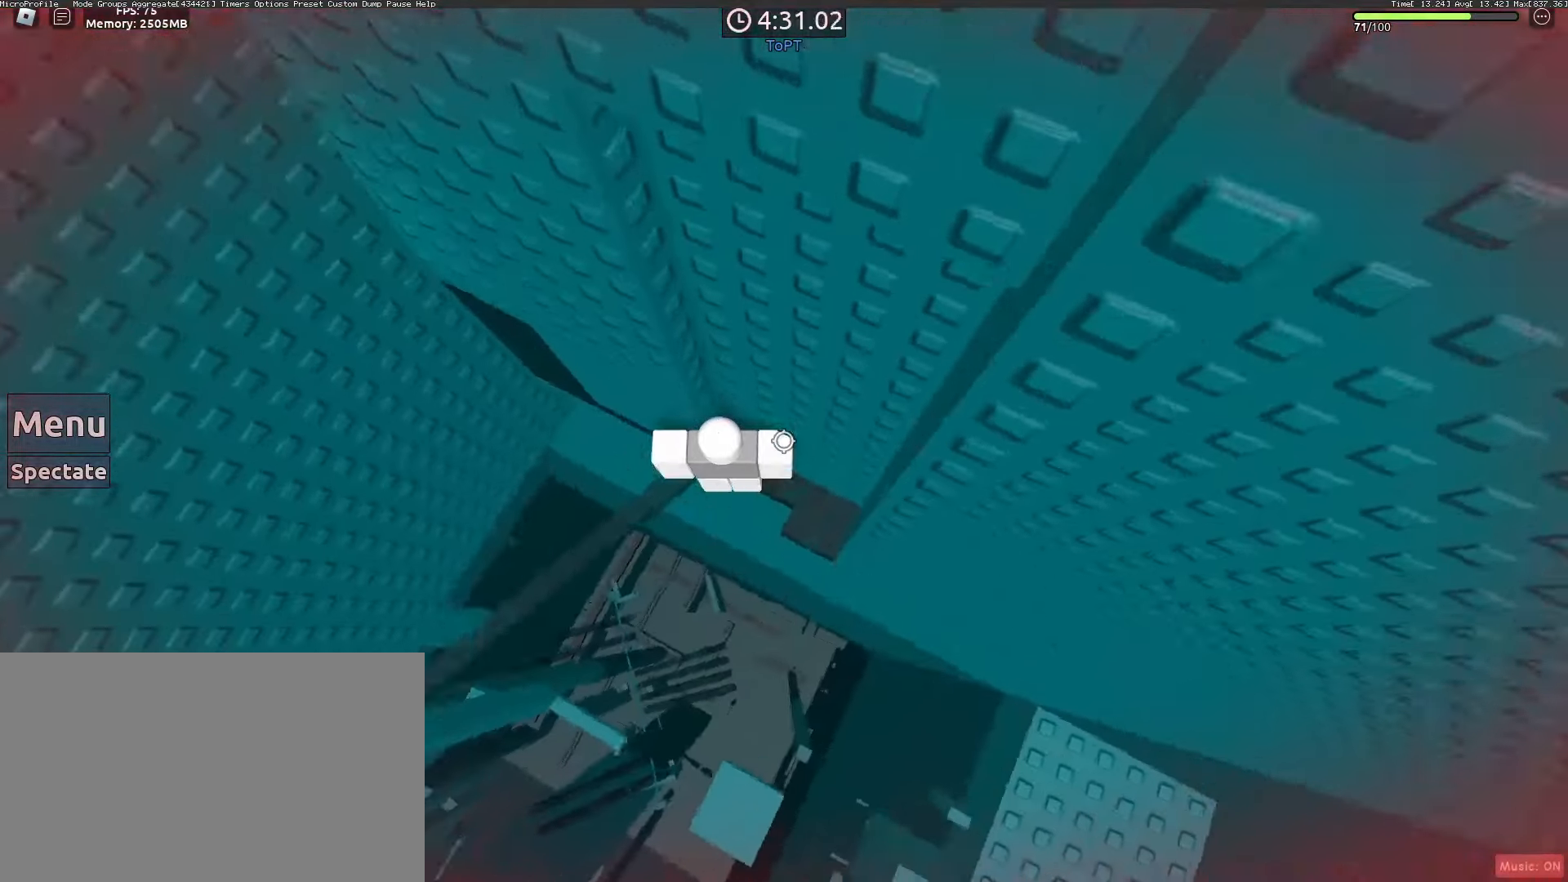
{"keys": ["a"], "mouse": [], "events": [[17, "a", "down"], [117, "space", "down"], [200, "space", "up"]]}
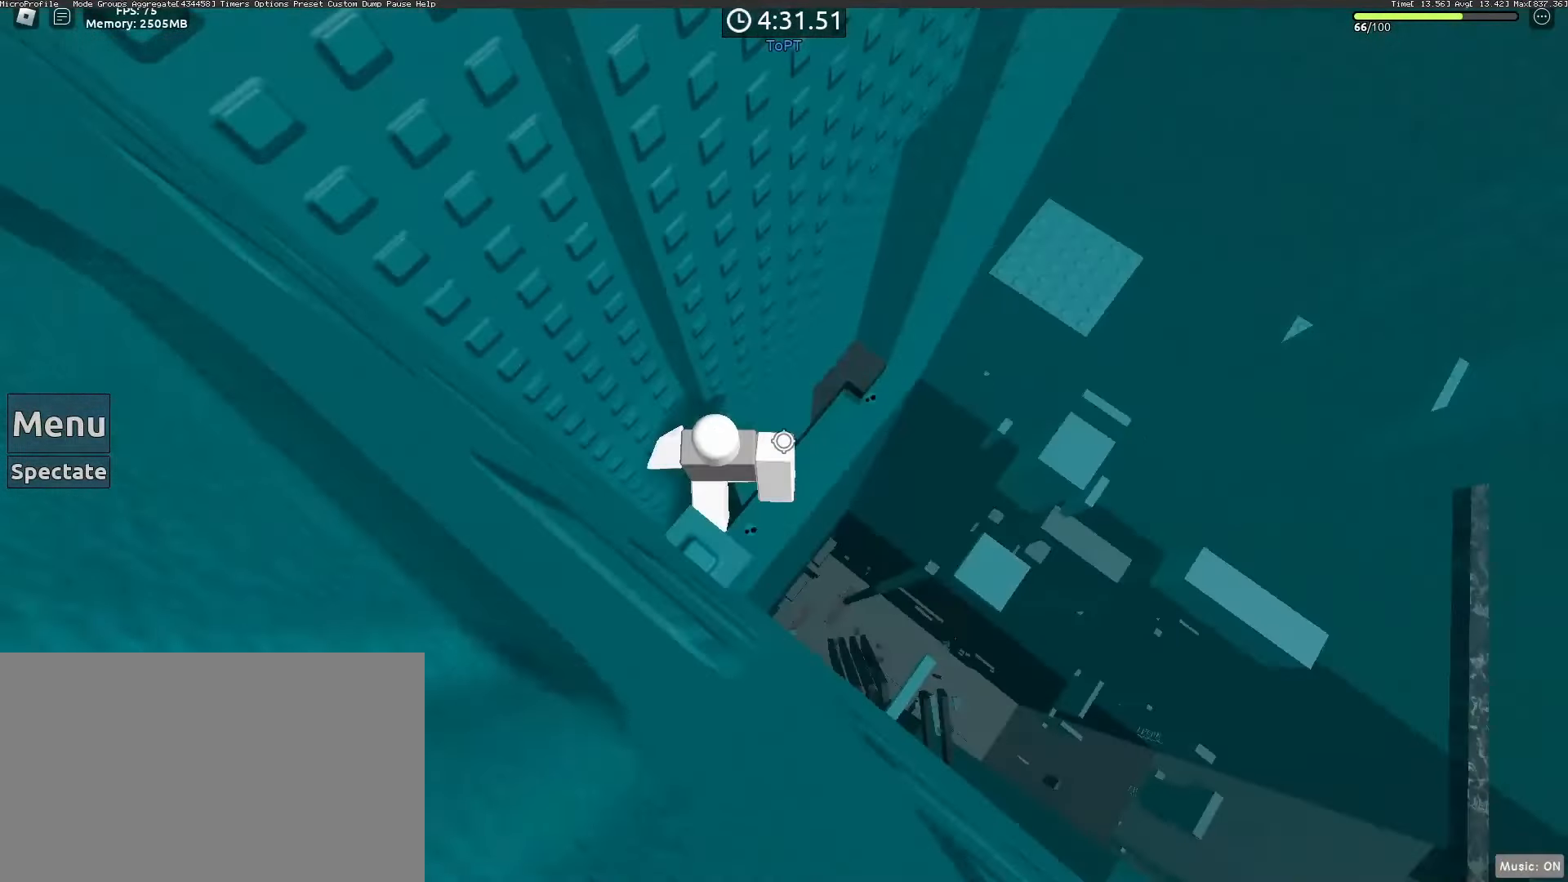
{"keys": ["w"], "mouse": [], "events": [[83, "space", "down"], [133, "w", "down"], [167, "space", "up"], [317, "a", "up"]]}
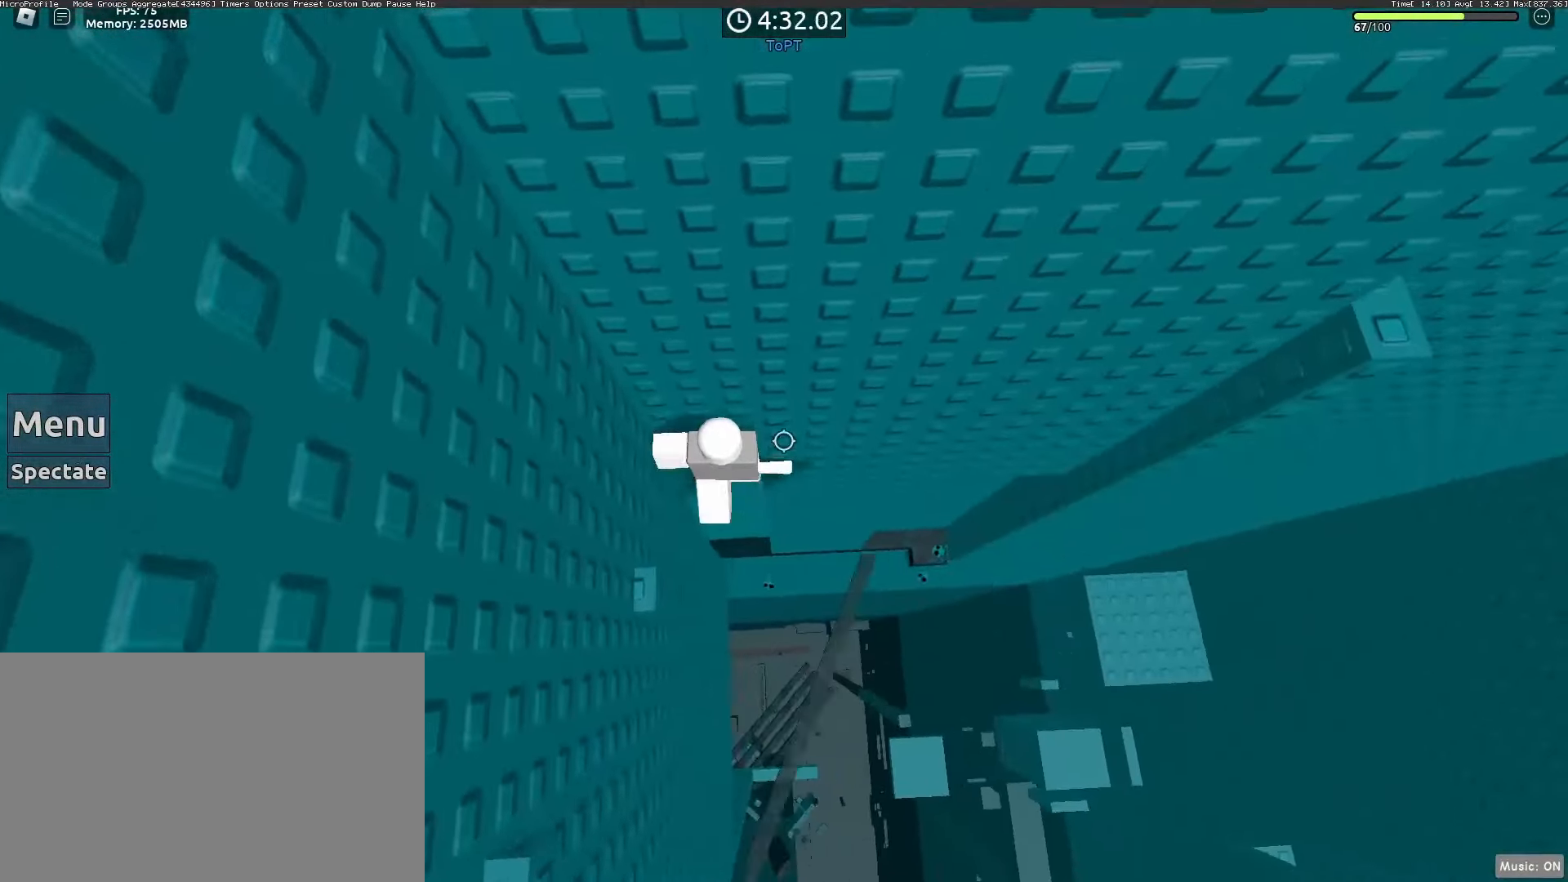
{"keys": ["a", "shift"], "mouse": ["right"], "events": [[17, "mouse_right", "down"], [50, "shift", "down"], [150, "shift", "up"], [200, "w", "up"], [300, "mouse_wheel", "down"], [383, "mouse_wheel", "up"], [467, "a", "down"], [467, "shift", "down"]]}
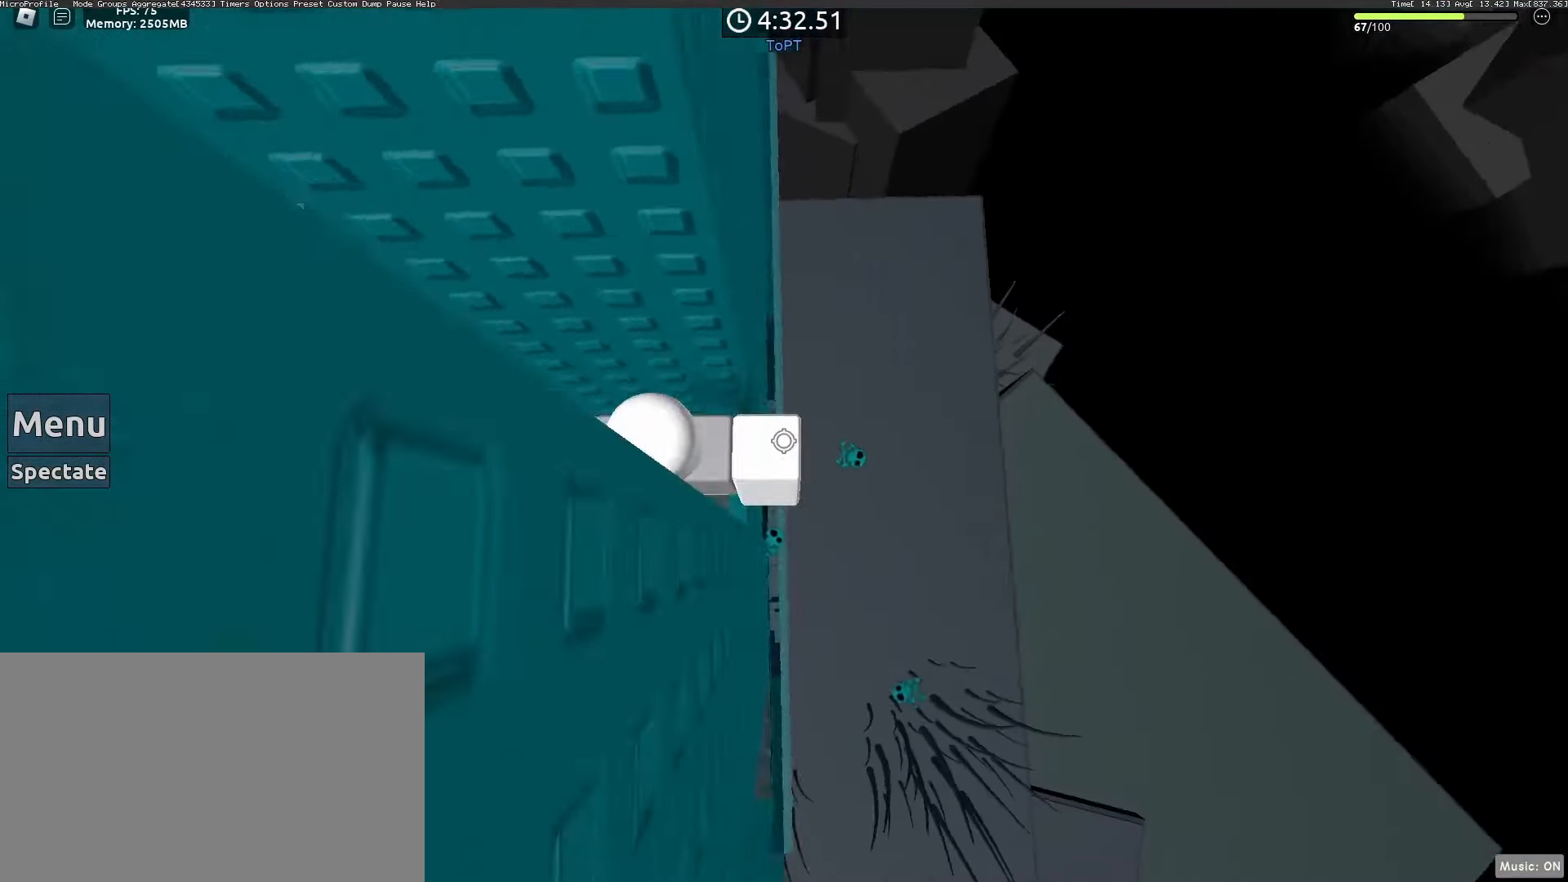
{"keys": ["w"], "mouse": ["right"], "events": [[17, "space", "down"], [167, "shift", "up"], [167, "space", "up"], [217, "a", "up"], [317, "a", "down"], [317, "w", "down"], [400, "a", "up"]]}